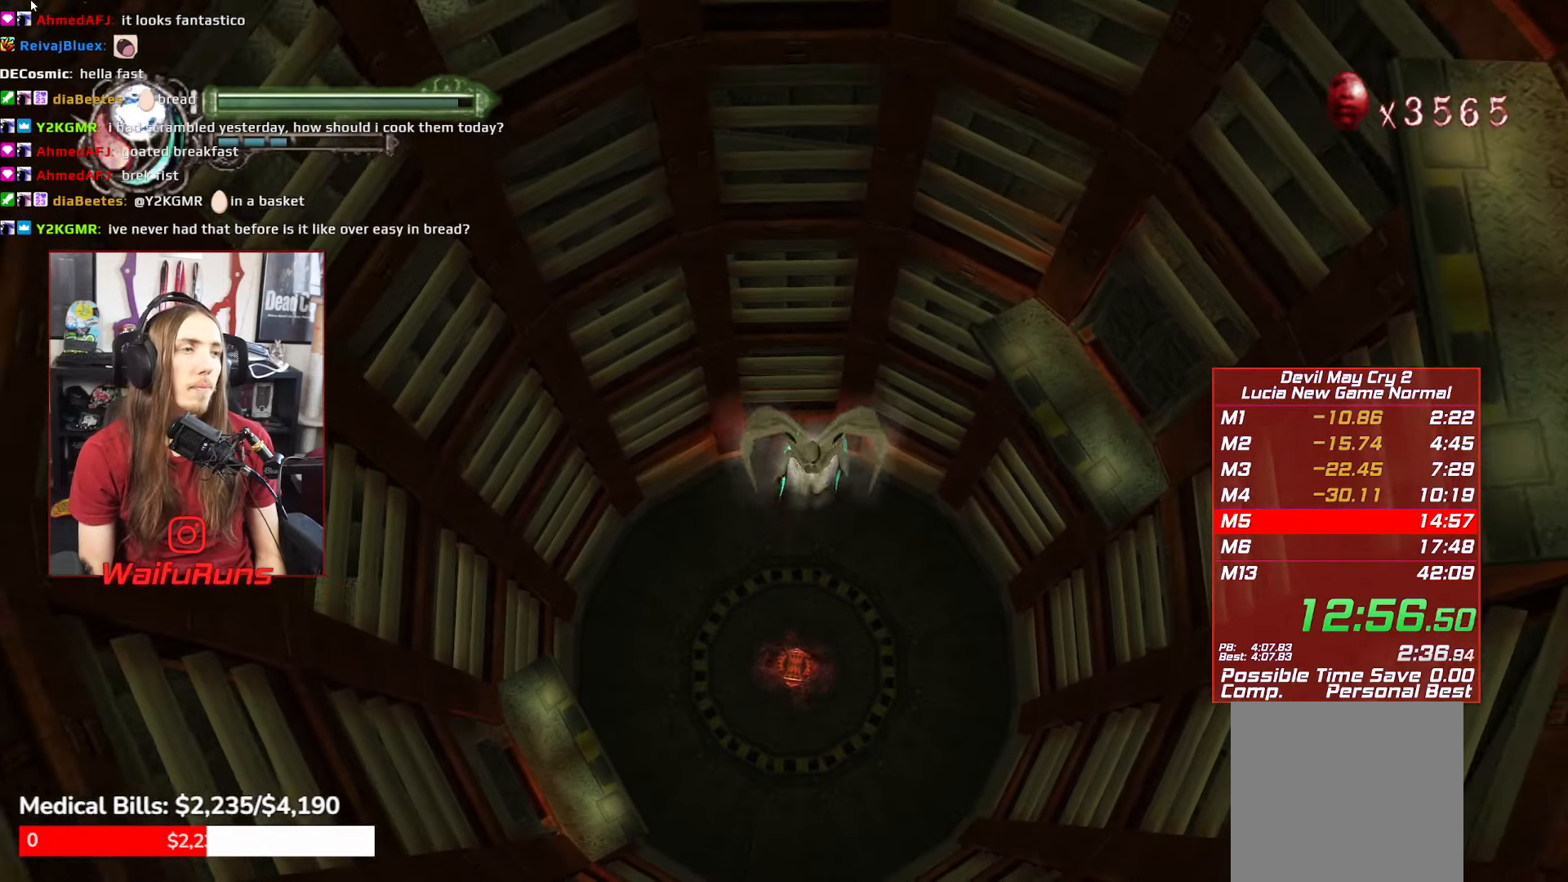
Gameplay with a controller (Xbox layout); each line is a JSON object with the inputs held at the frame after it. "events" lists button and stick changes between this image and that frame as [ms after this image, input, new state], when the widget could be followed in between. Not read: L3 R3.
{"buttons": ["A"], "left_stick": "center", "right_stick": "center", "events": [[34, "A", "up"], [100, "A", "down"], [184, "A", "up"], [267, "A", "down"], [367, "A", "up"], [450, "A", "down"]]}
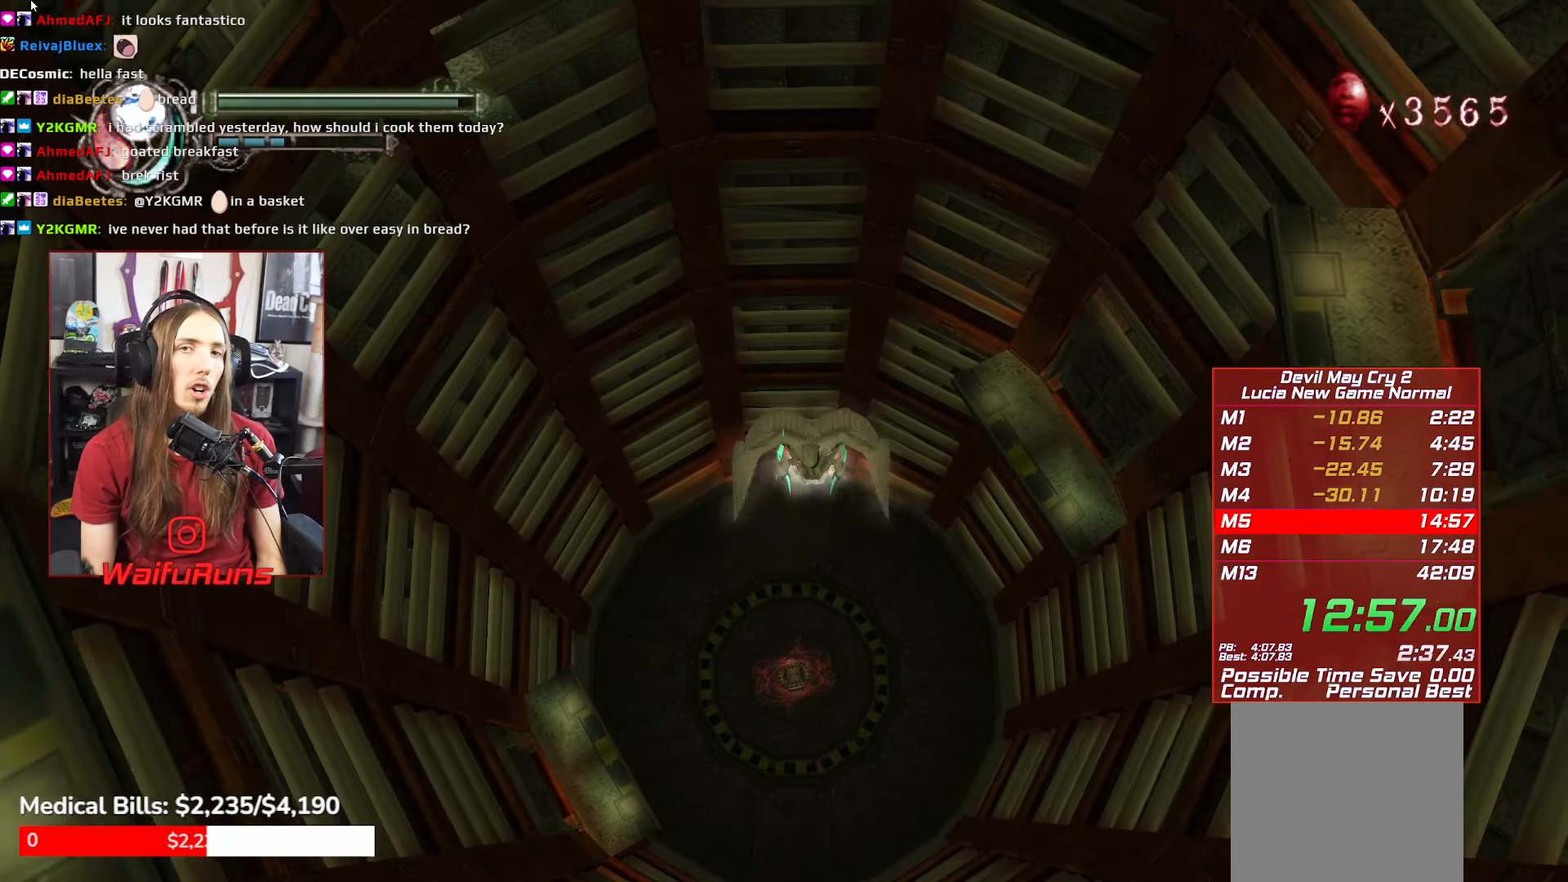
{"buttons": ["A"], "left_stick": "center", "right_stick": "center", "events": [[34, "A", "up"], [134, "A", "down"], [234, "A", "up"], [317, "A", "down"], [350, "DPAD_RIGHT", "down"], [400, "A", "up"], [400, "DPAD_RIGHT", "up"], [484, "A", "down"]]}
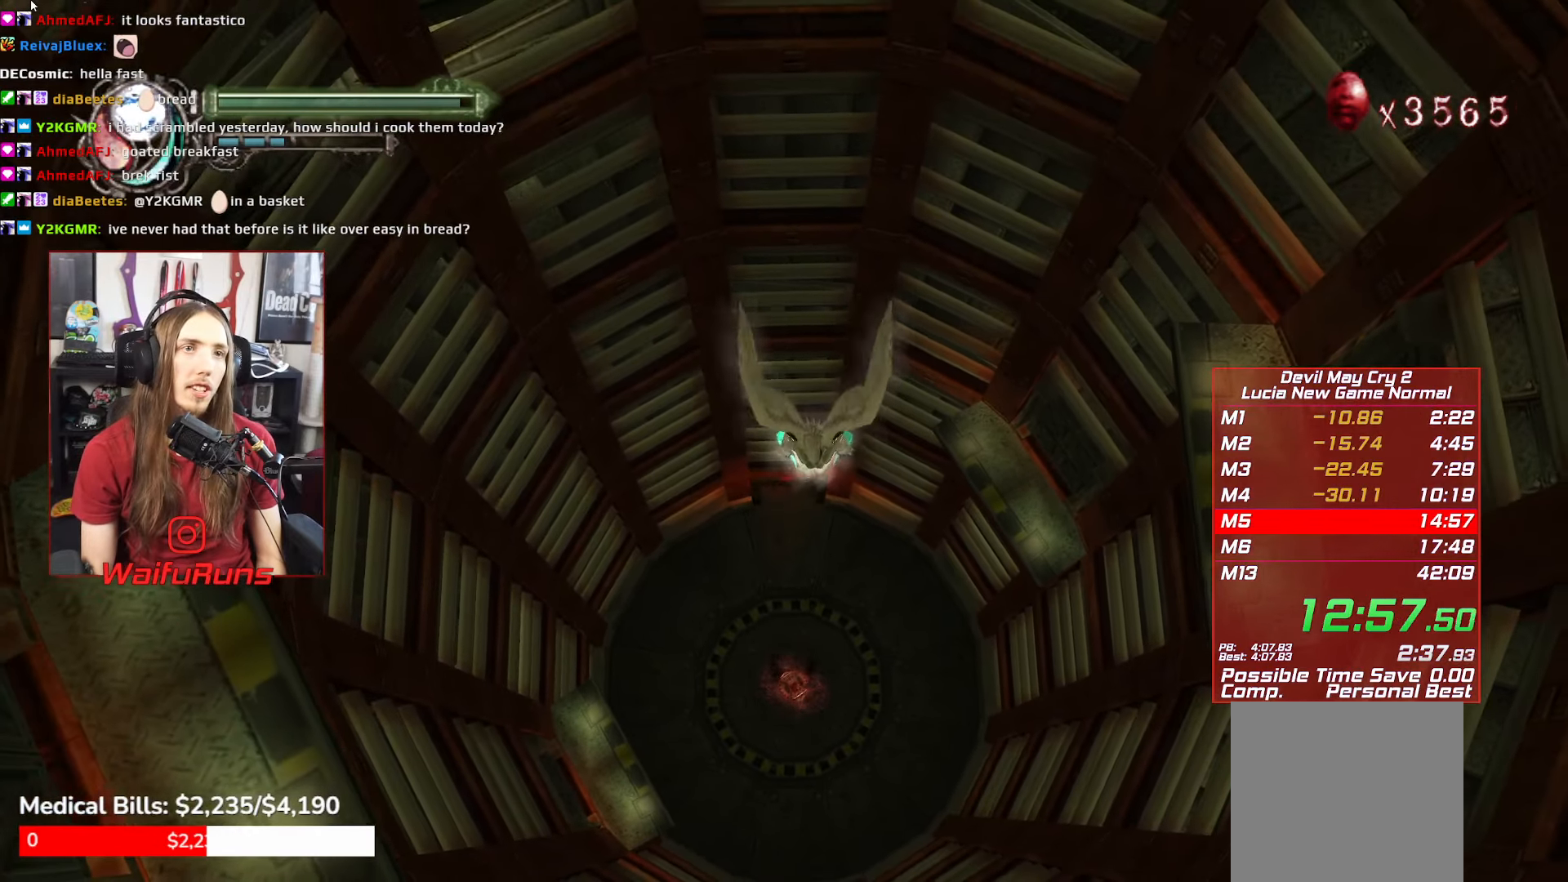
{"buttons": [], "left_stick": "center", "right_stick": "center", "events": [[84, "A", "up"], [167, "A", "down"], [284, "A", "up"], [367, "A", "down"], [467, "A", "up"]]}
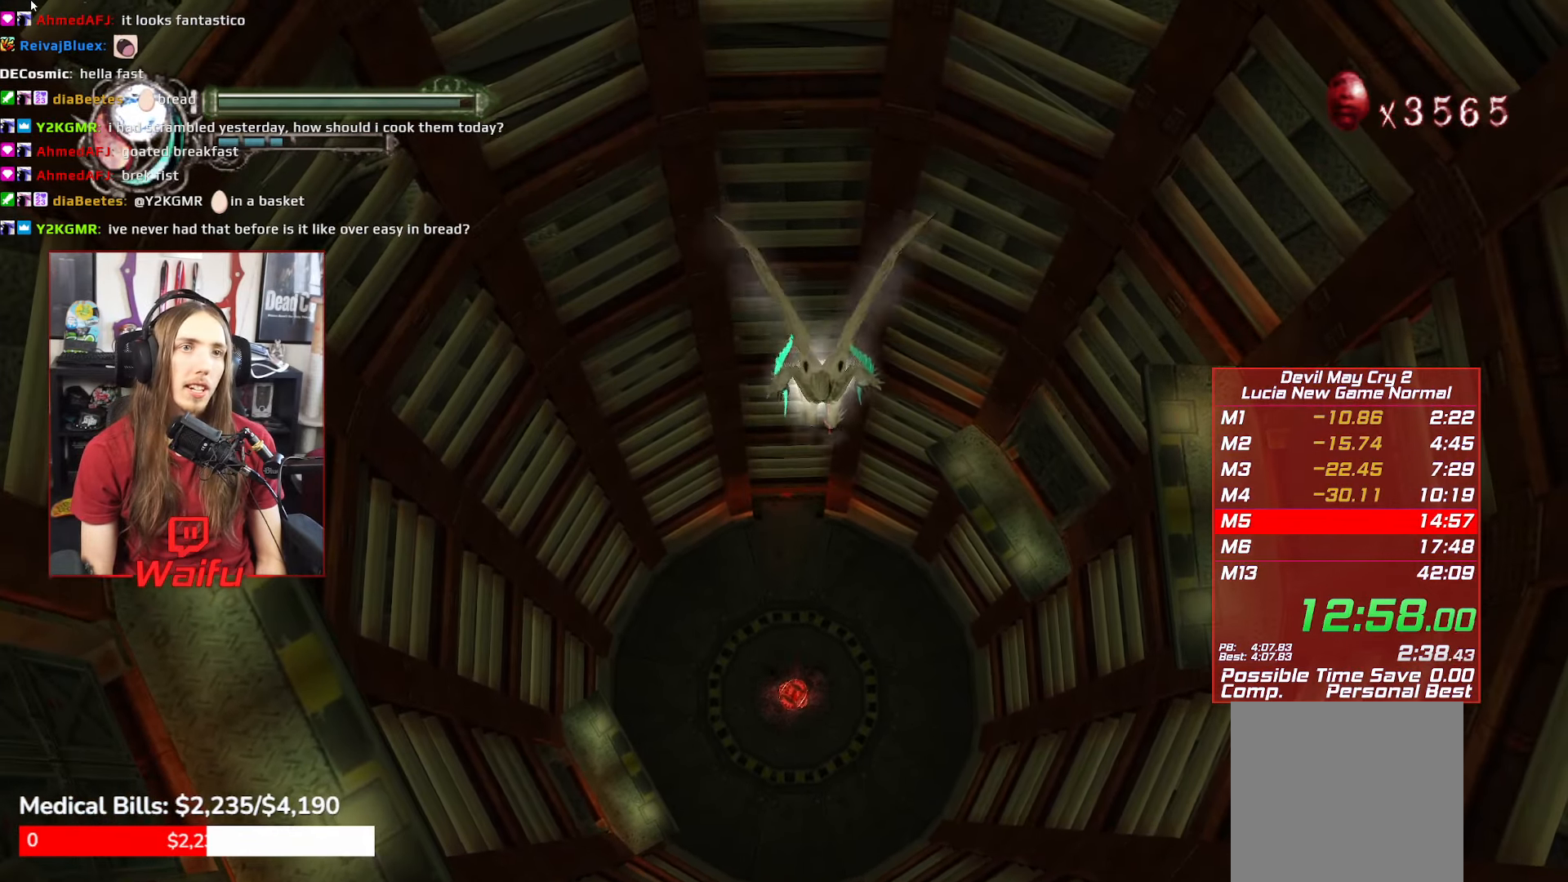
{"buttons": ["A"], "left_stick": "center", "right_stick": "center", "events": [[34, "A", "down"], [150, "A", "up"], [217, "A", "down"], [317, "A", "up"], [400, "A", "down"]]}
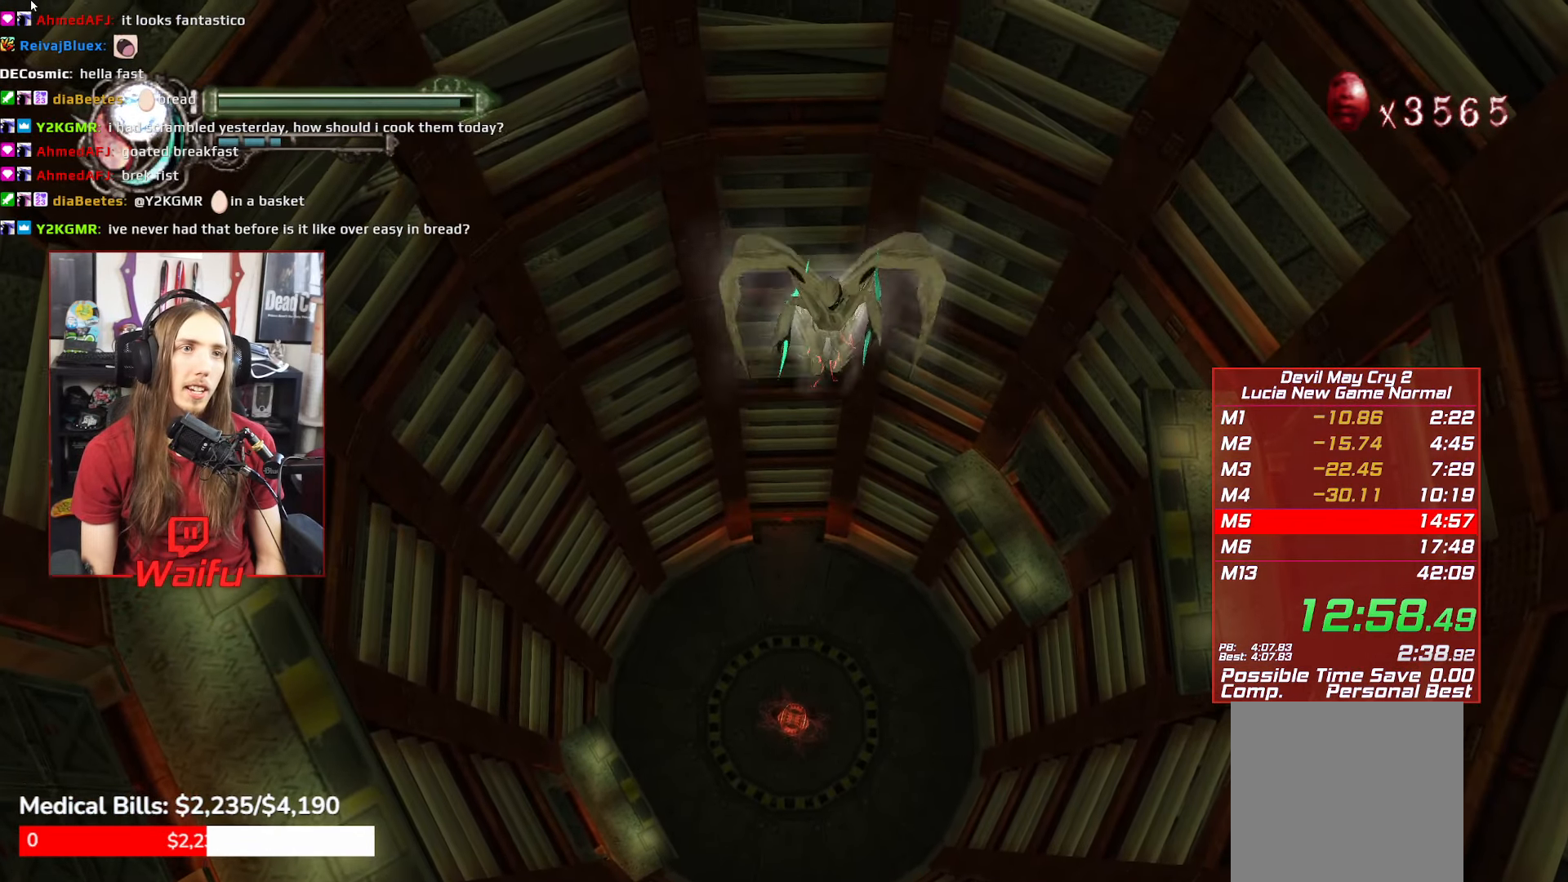
{"buttons": ["A"], "left_stick": "center", "right_stick": "center", "events": [[17, "A", "up"], [100, "A", "down"], [200, "A", "up"], [284, "A", "down"], [367, "A", "up"], [450, "A", "down"]]}
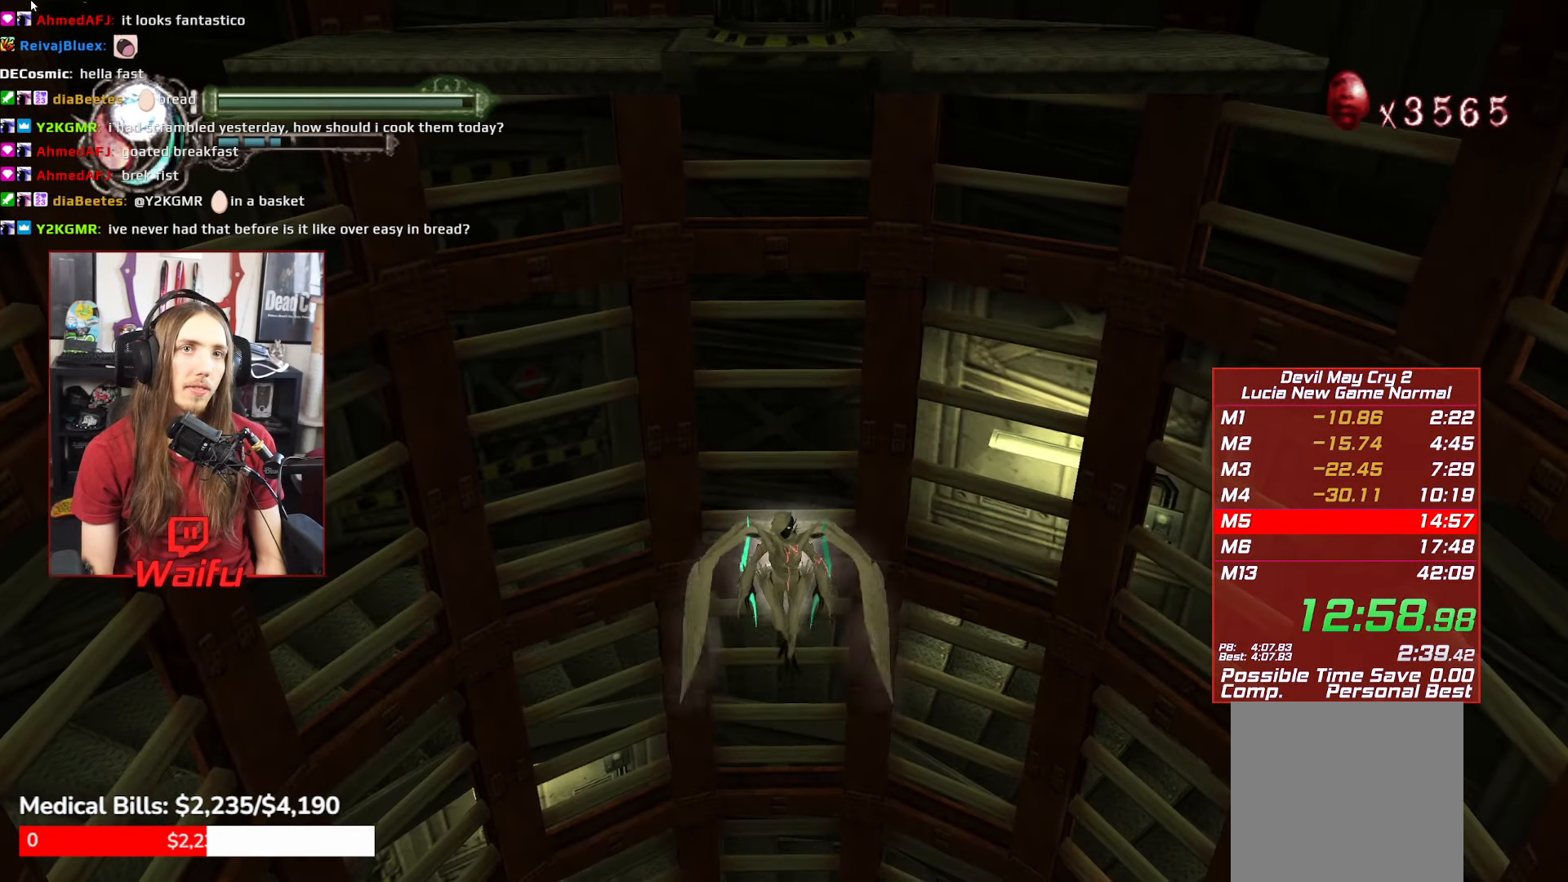
{"buttons": [], "left_stick": "center", "right_stick": "center", "events": [[50, "A", "up"], [117, "A", "down"], [217, "A", "up"]]}
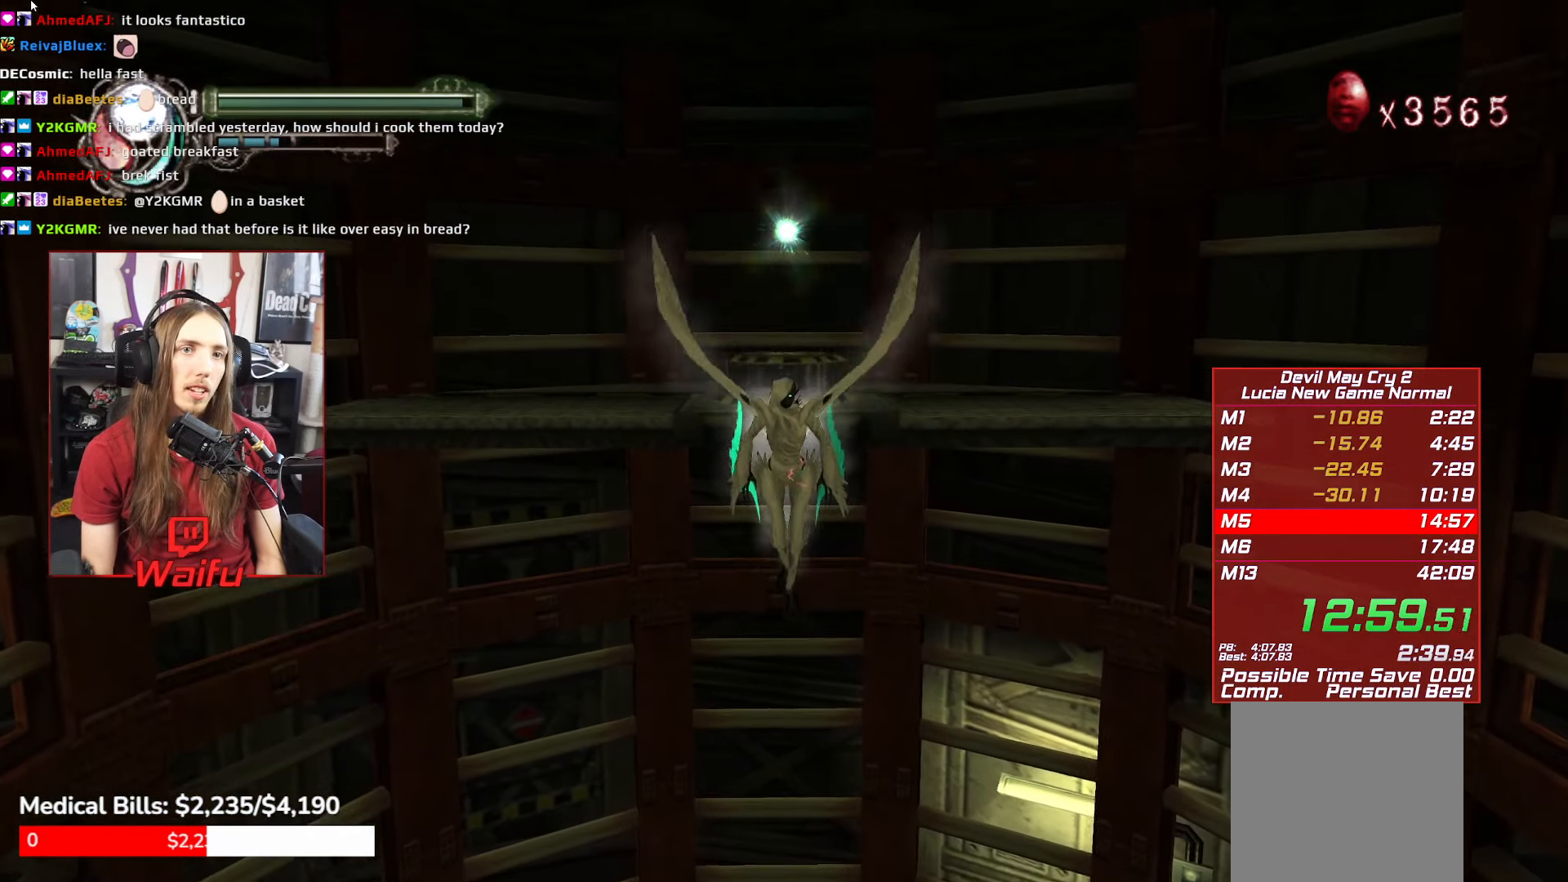
{"buttons": [], "left_stick": "center", "right_stick": "center", "events": [[34, "A", "down"], [117, "A", "up"]]}
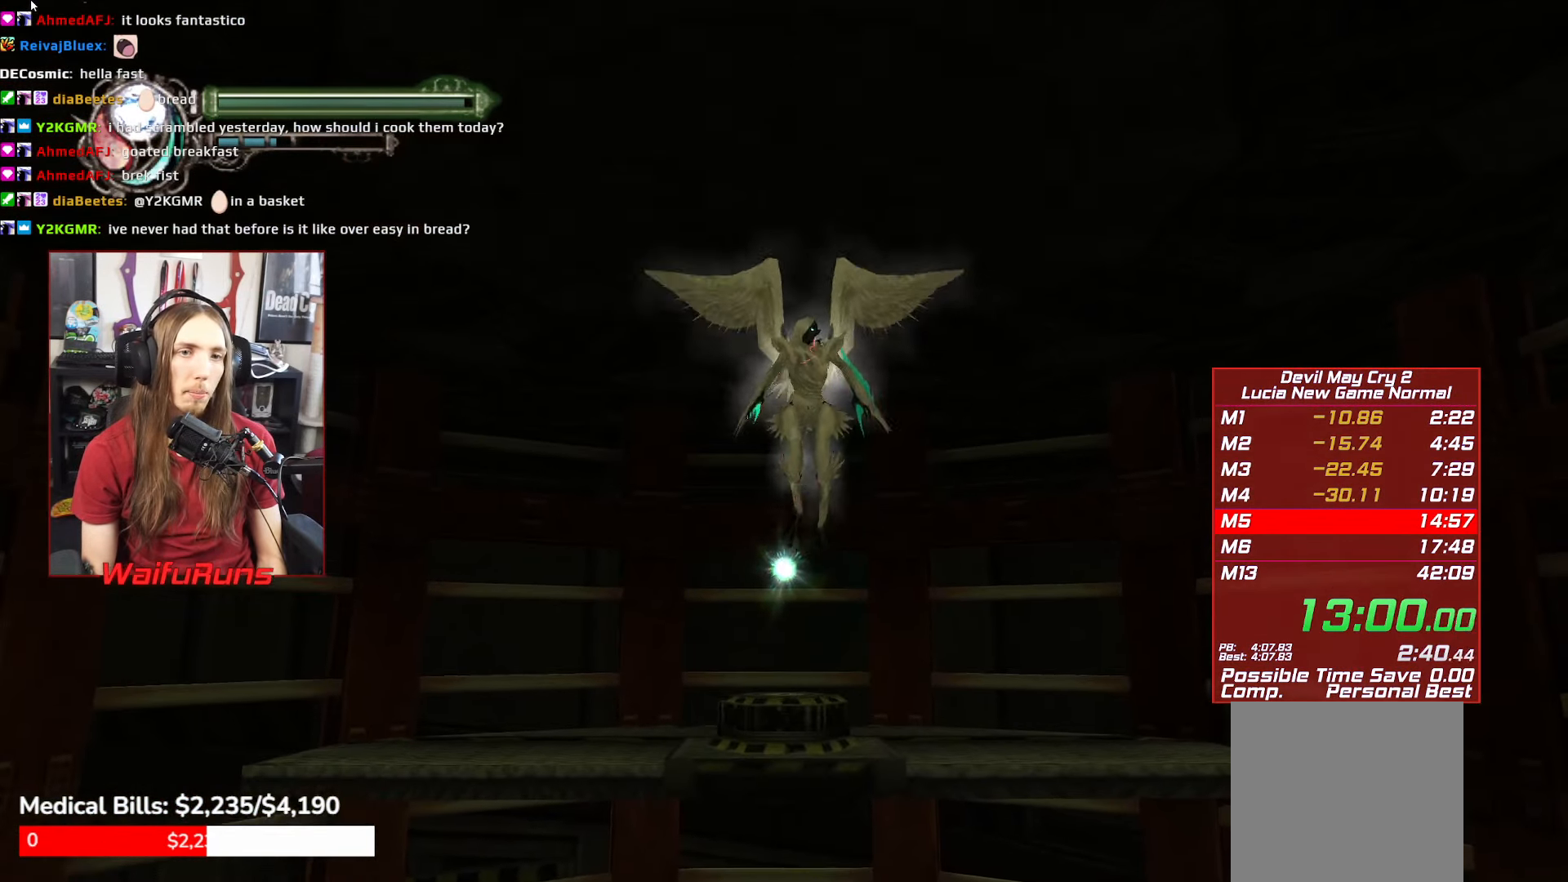
{"buttons": [], "left_stick": "center", "right_stick": "center", "events": [[67, "left_stick", "up"], [367, "left_stick", "center"]]}
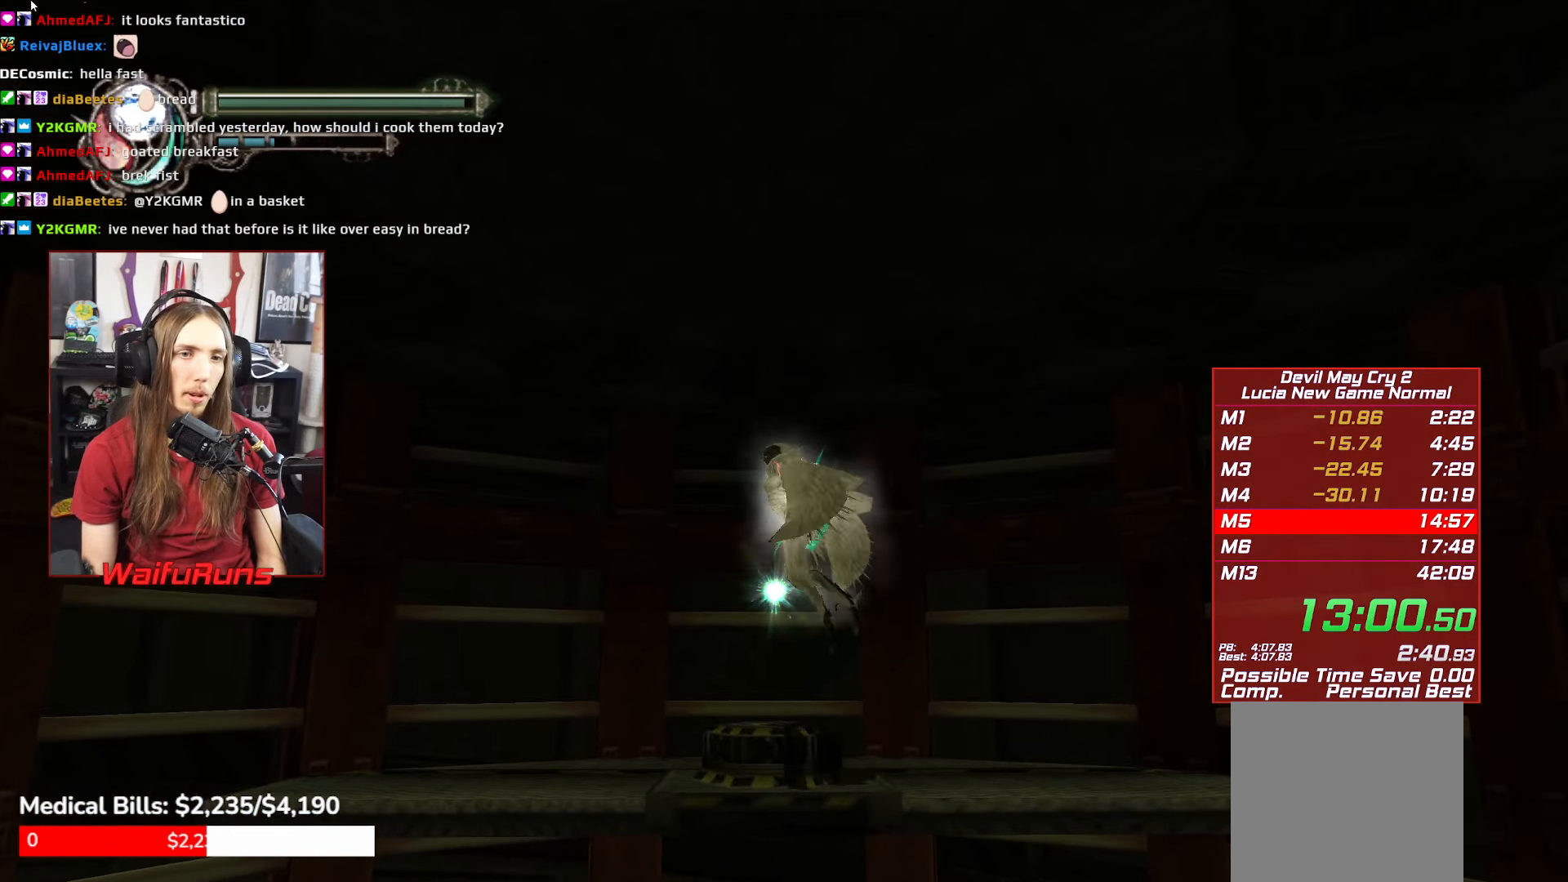
{"buttons": [], "left_stick": "center", "right_stick": "center", "events": [[150, "left_stick", "down"], [434, "left_stick", "center"]]}
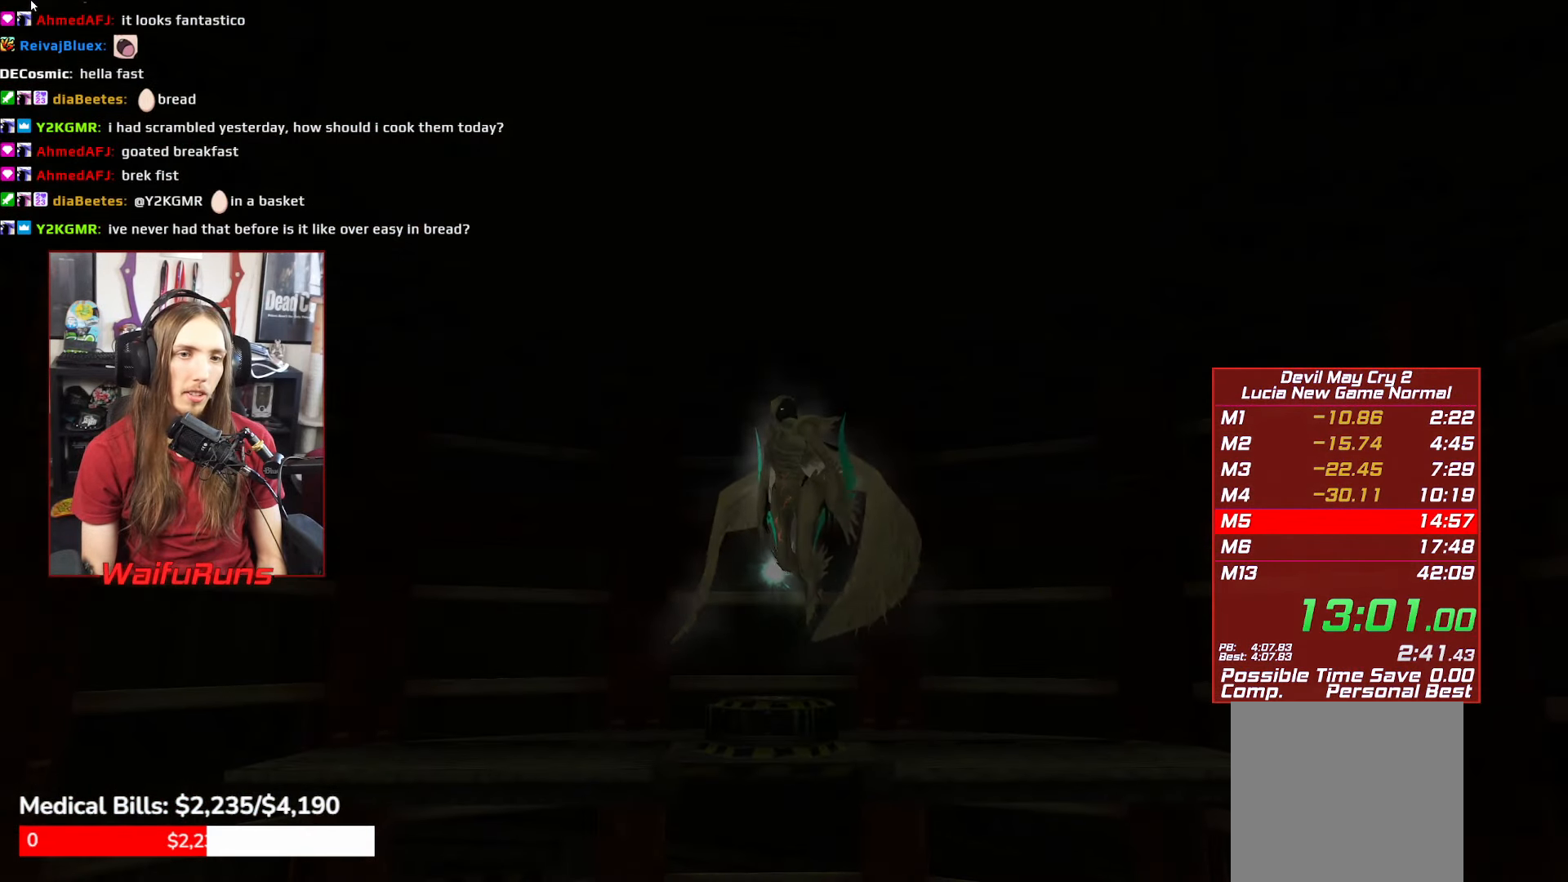
{"buttons": ["START"], "left_stick": "center", "right_stick": "center", "events": [[466, "START", "down"]]}
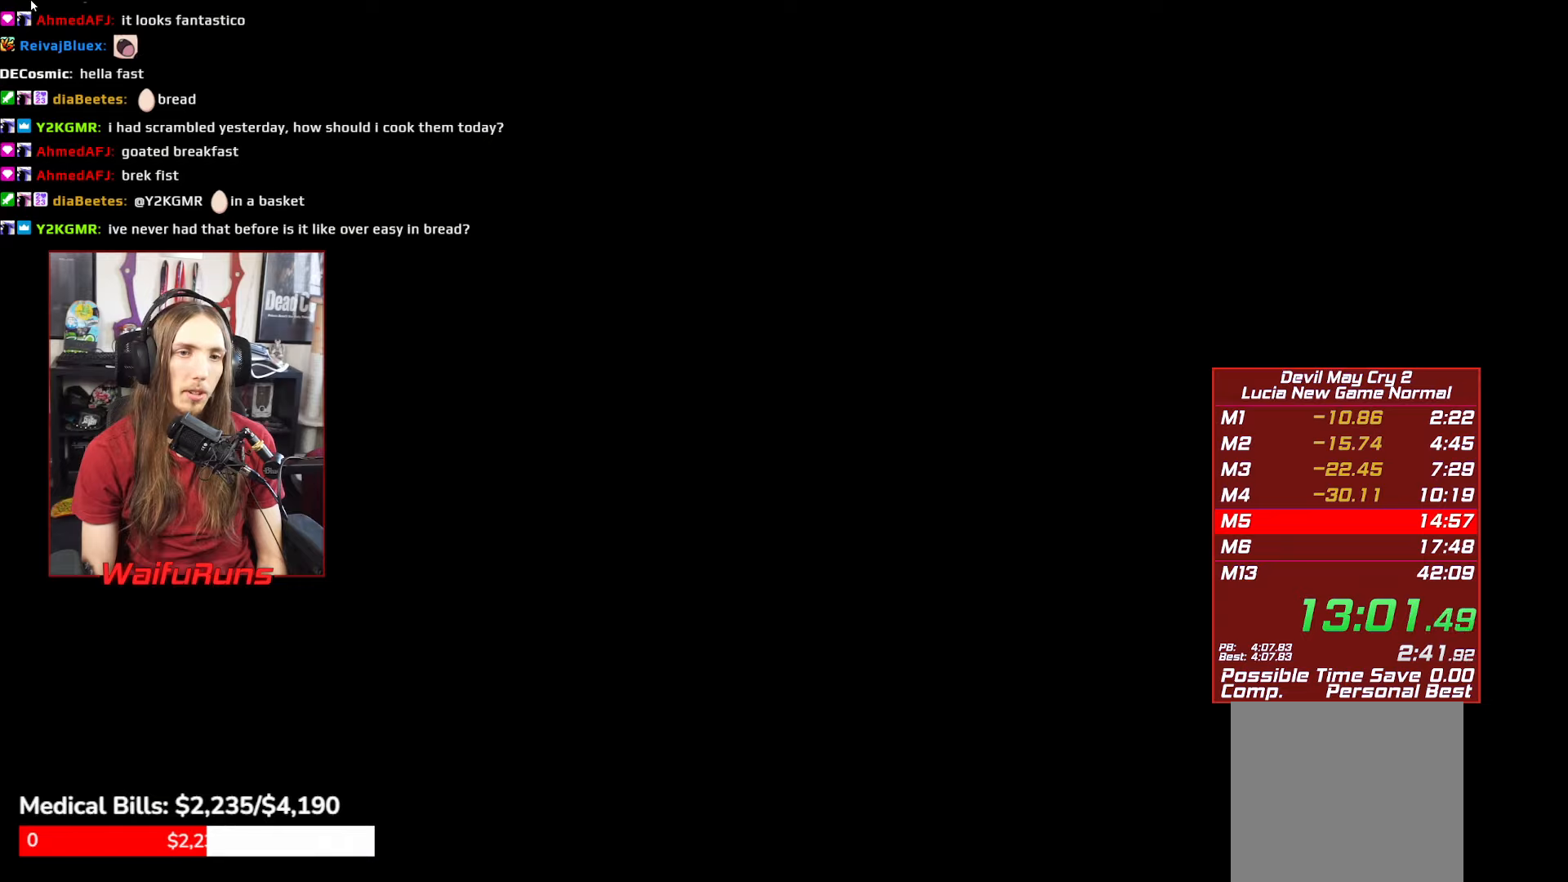
{"buttons": [], "left_stick": "center", "right_stick": "center", "events": [[66, "START", "up"]]}
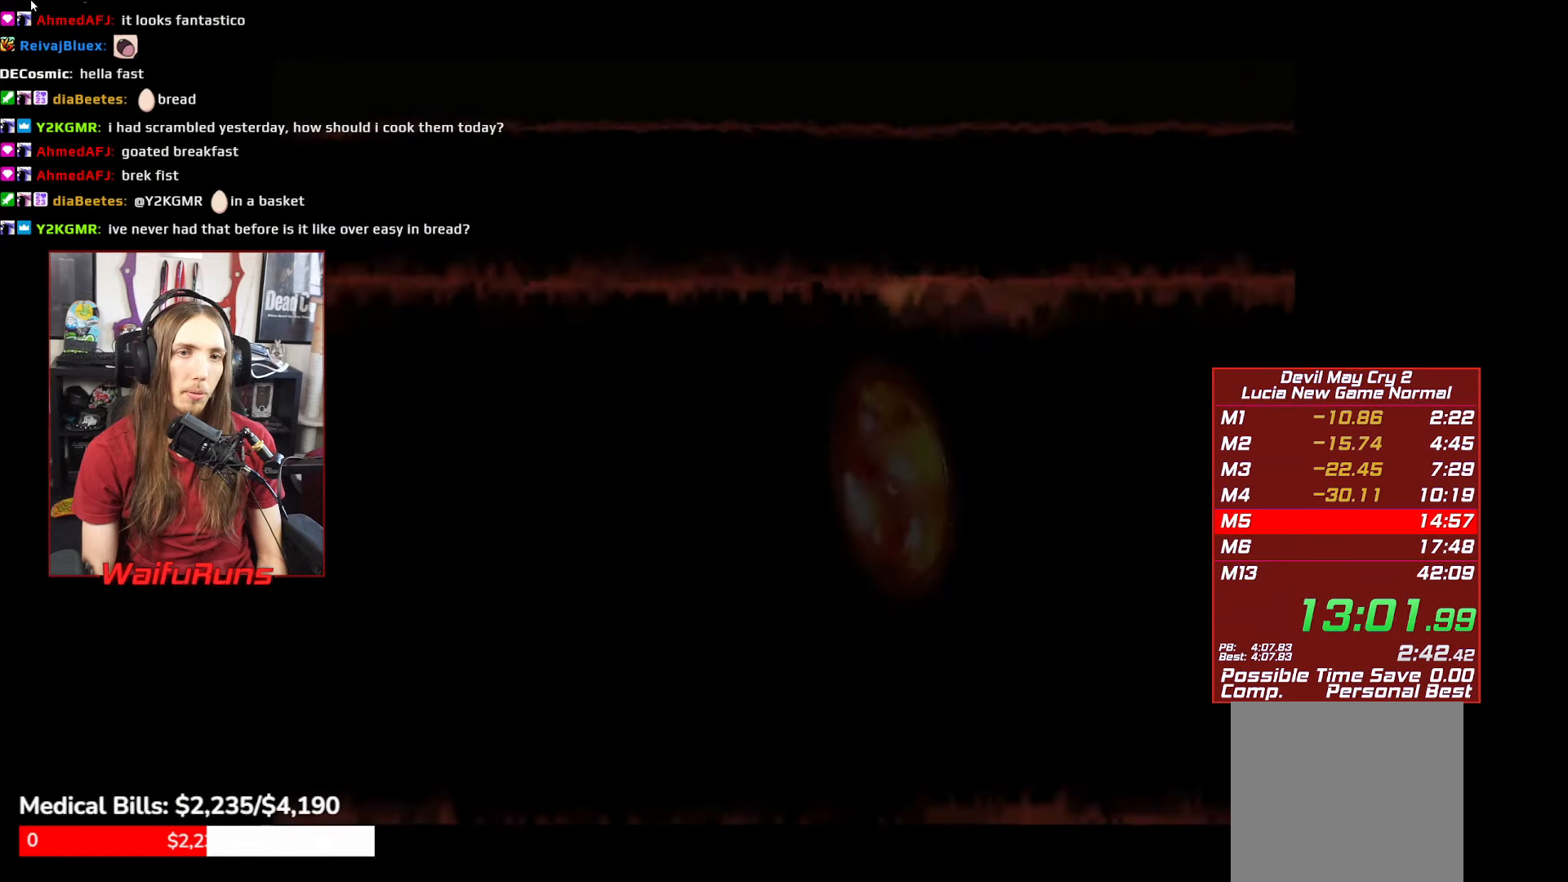
{"buttons": [], "left_stick": "center", "right_stick": "center", "events": []}
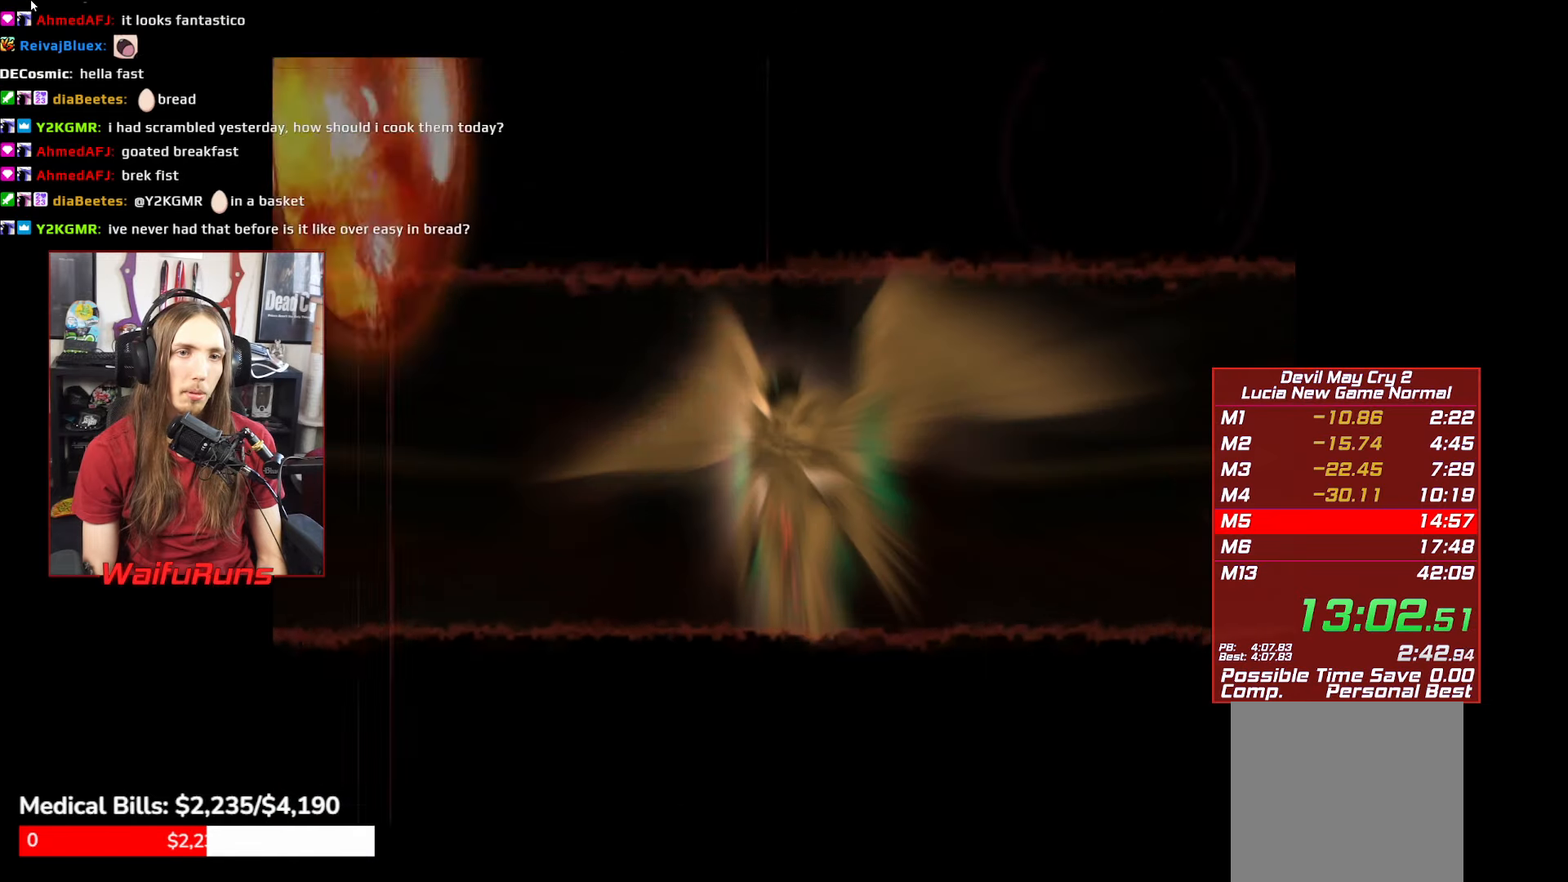
{"buttons": ["L1"], "left_stick": "down", "right_stick": "center", "events": [[150, "A", "down"], [216, "A", "up"], [333, "left_stick", "down"], [500, "L1", "down"]]}
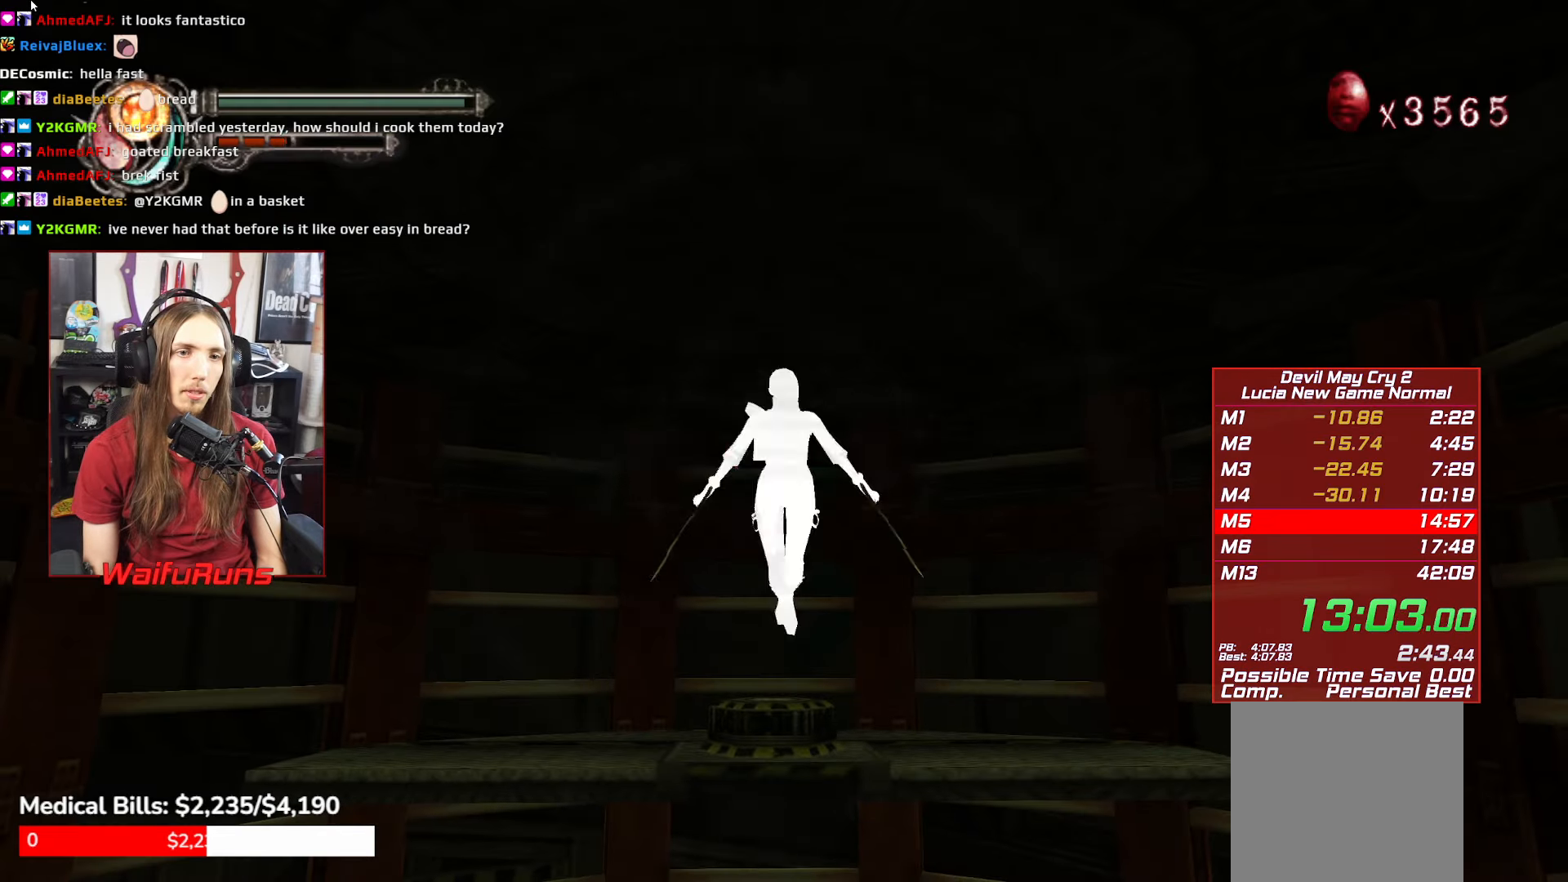
{"buttons": [], "left_stick": "up", "right_stick": "center", "events": [[100, "L1", "up"], [183, "left_stick", "center"], [383, "left_stick", "up"]]}
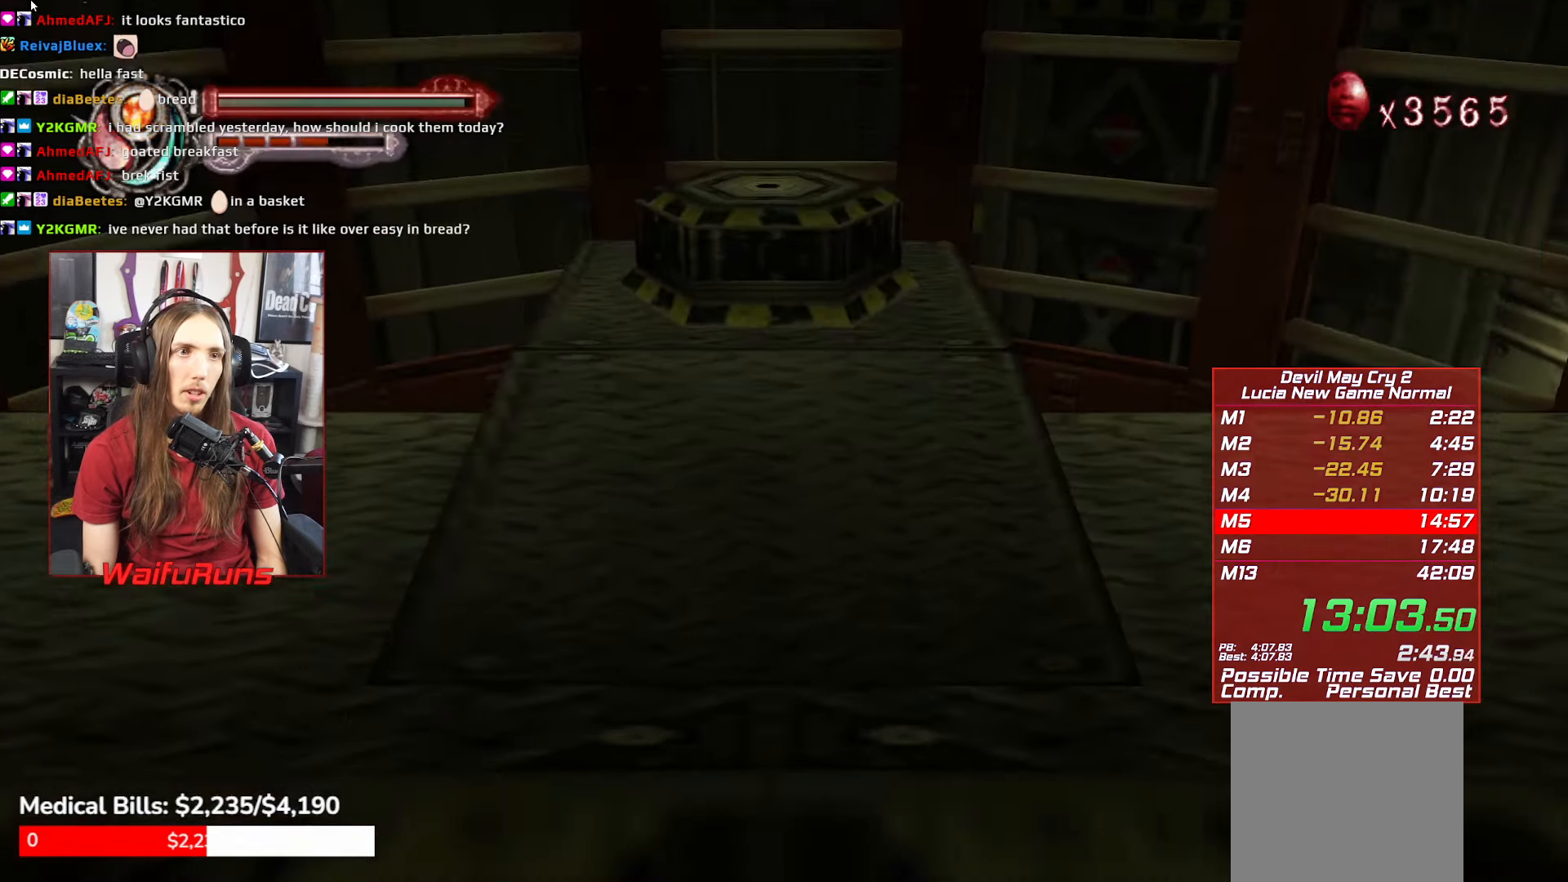
{"buttons": [], "left_stick": "up", "right_stick": "center", "events": []}
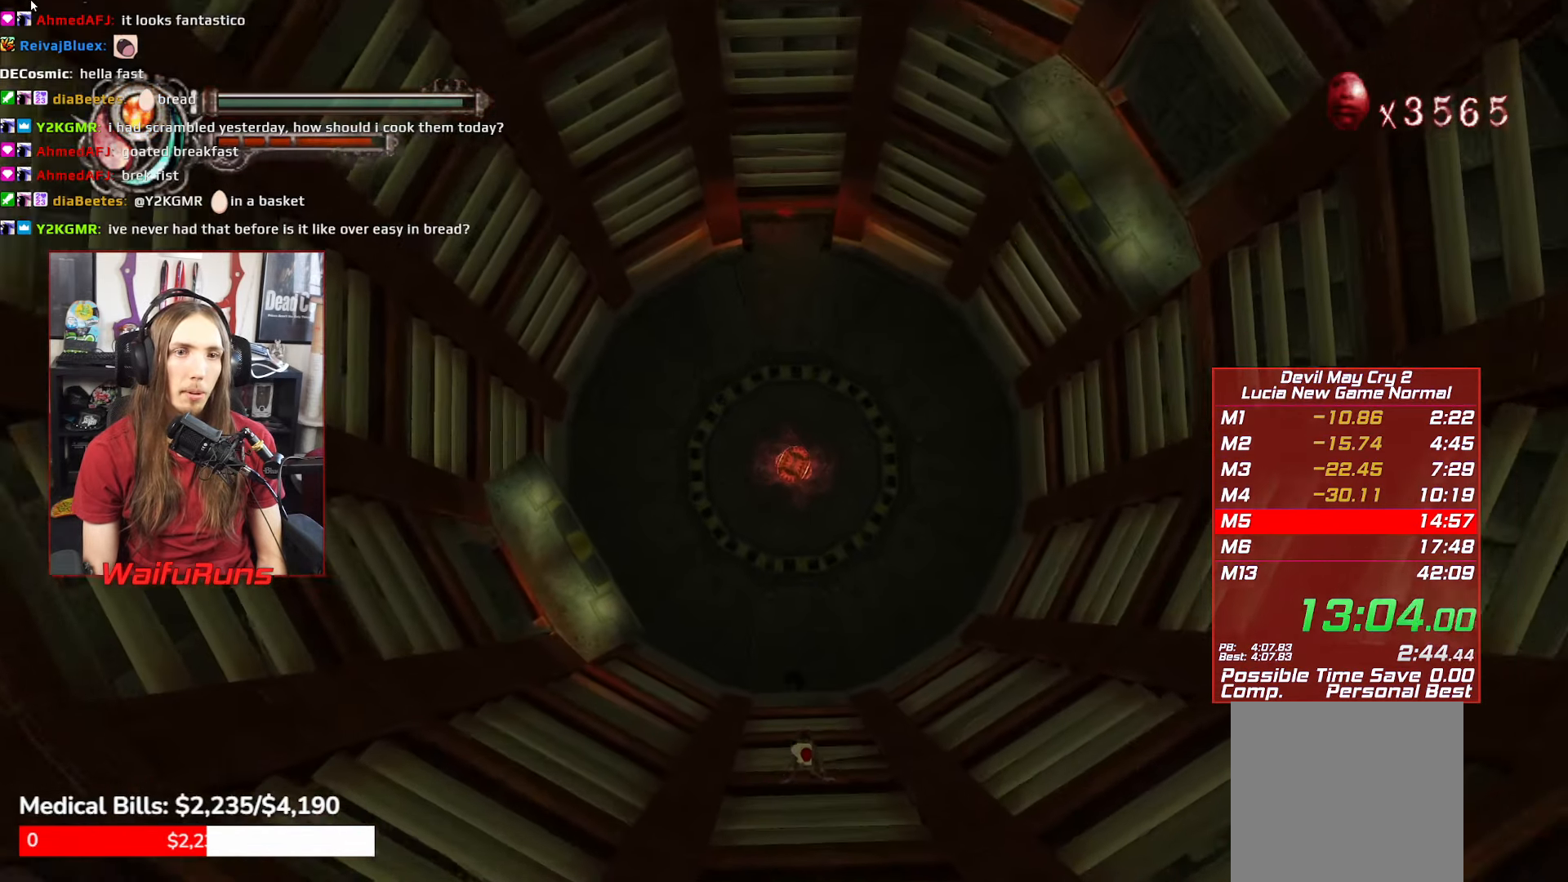
{"buttons": [], "left_stick": "up", "right_stick": "center", "events": []}
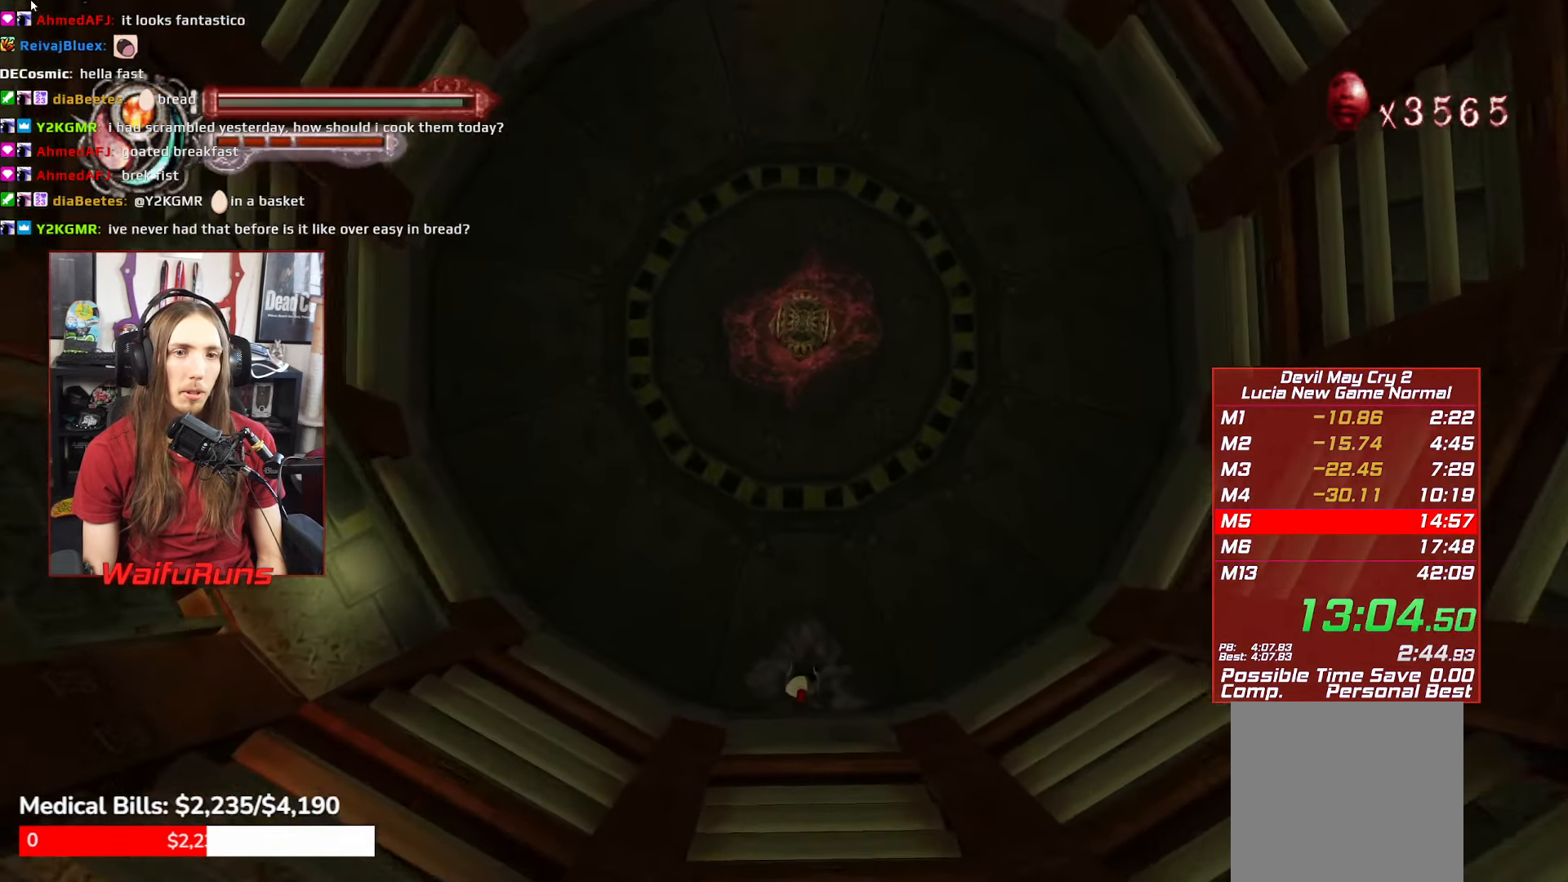
{"buttons": [], "left_stick": "up", "right_stick": "center", "events": [[116, "L1", "down"], [216, "L1", "up"]]}
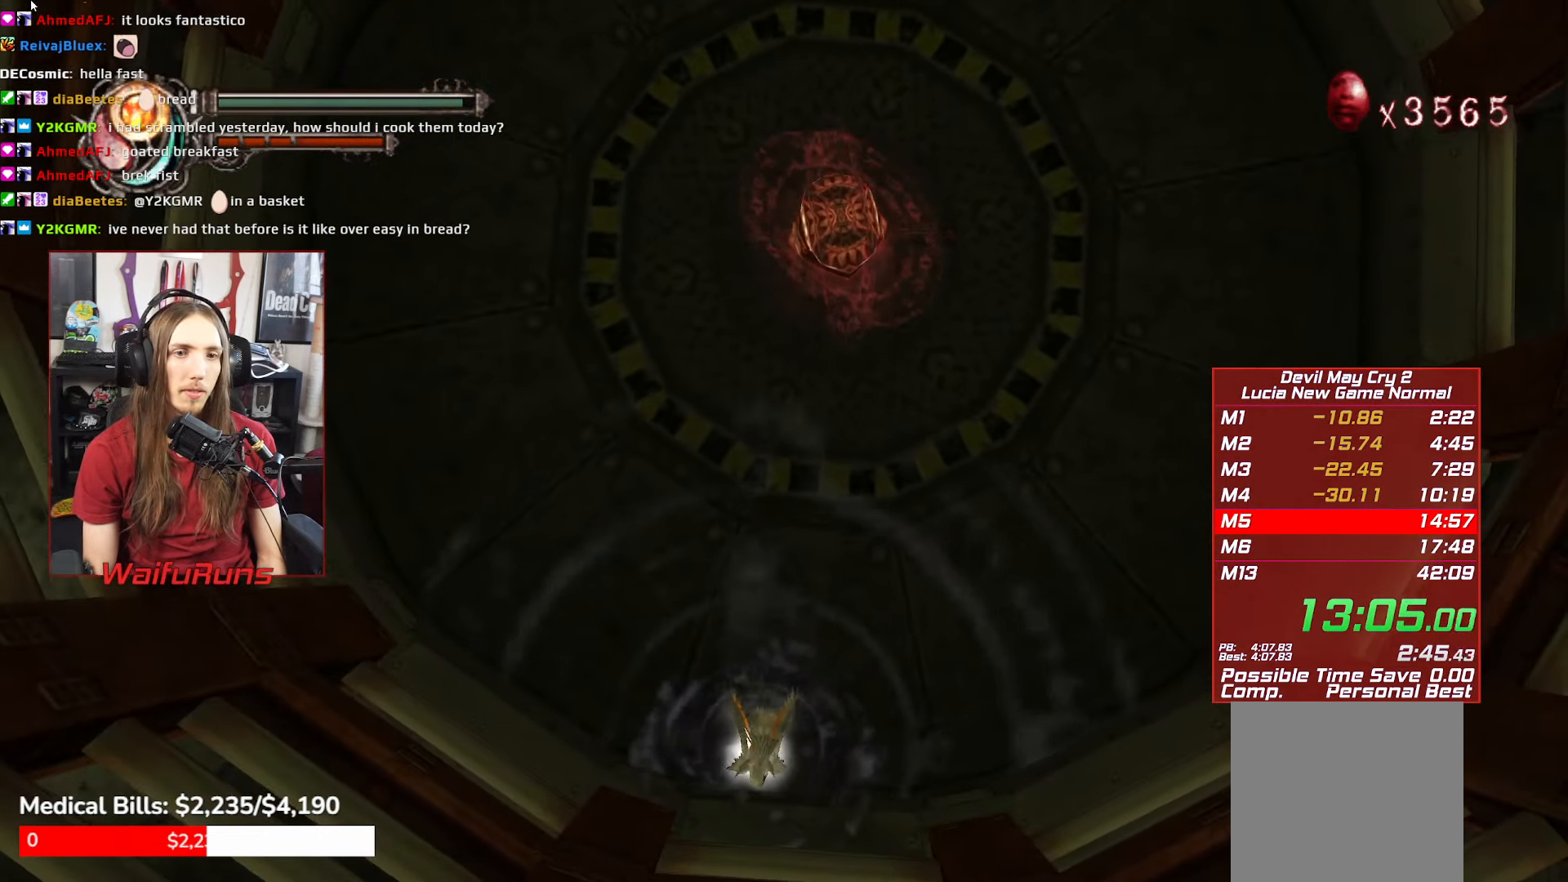
{"buttons": [], "left_stick": "up", "right_stick": "center", "events": [[383, "left_stick", "right"], [483, "left_stick", "up"]]}
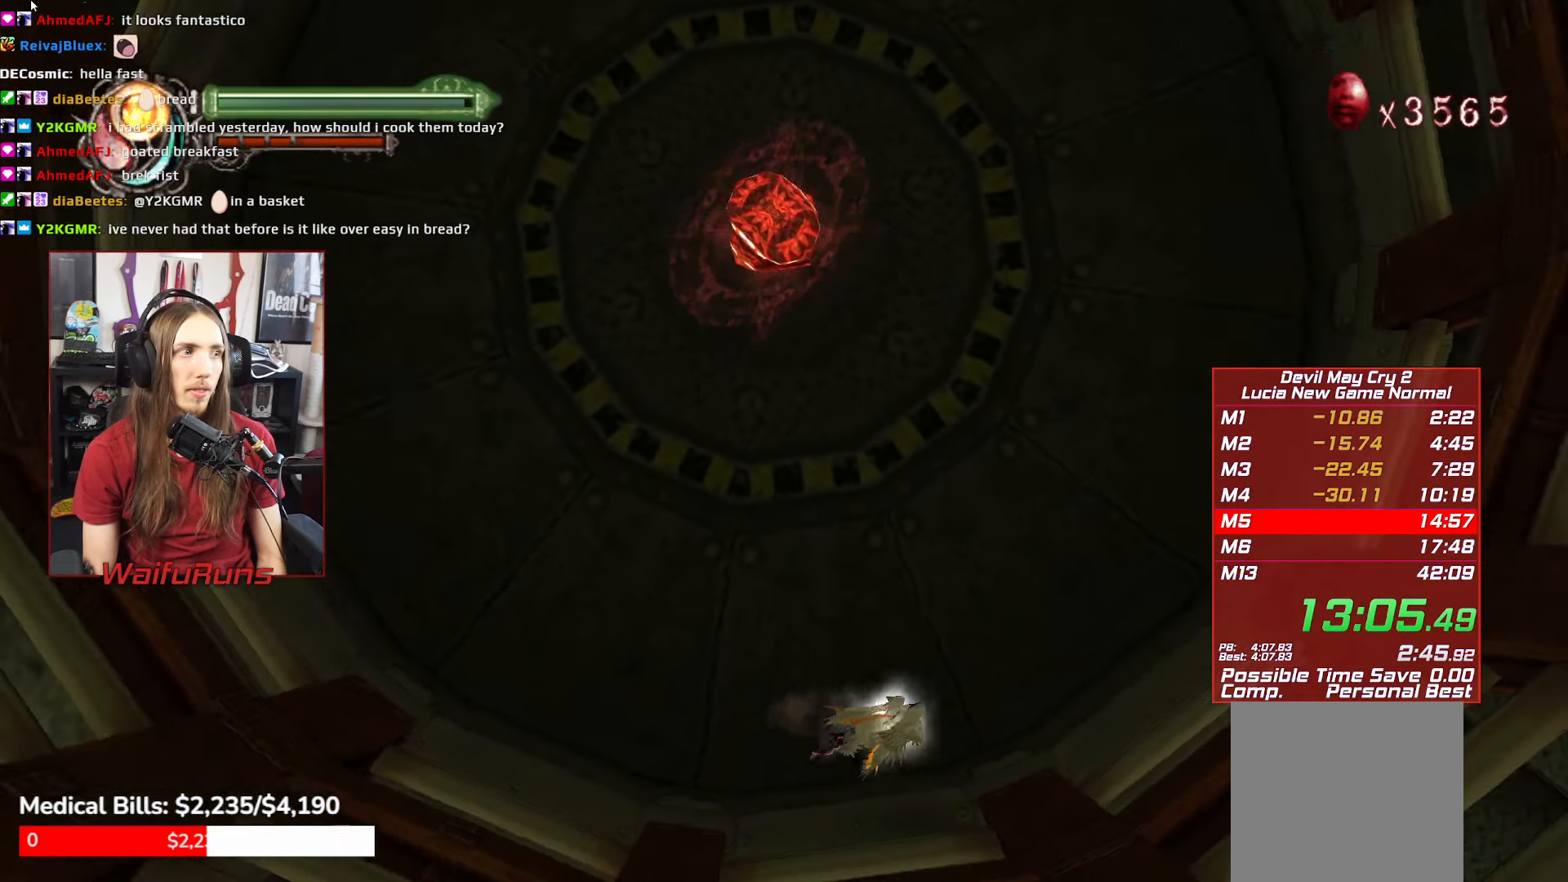
{"buttons": [], "left_stick": "up", "right_stick": "center", "events": [[133, "left_stick", "up-left"], [500, "left_stick", "up"]]}
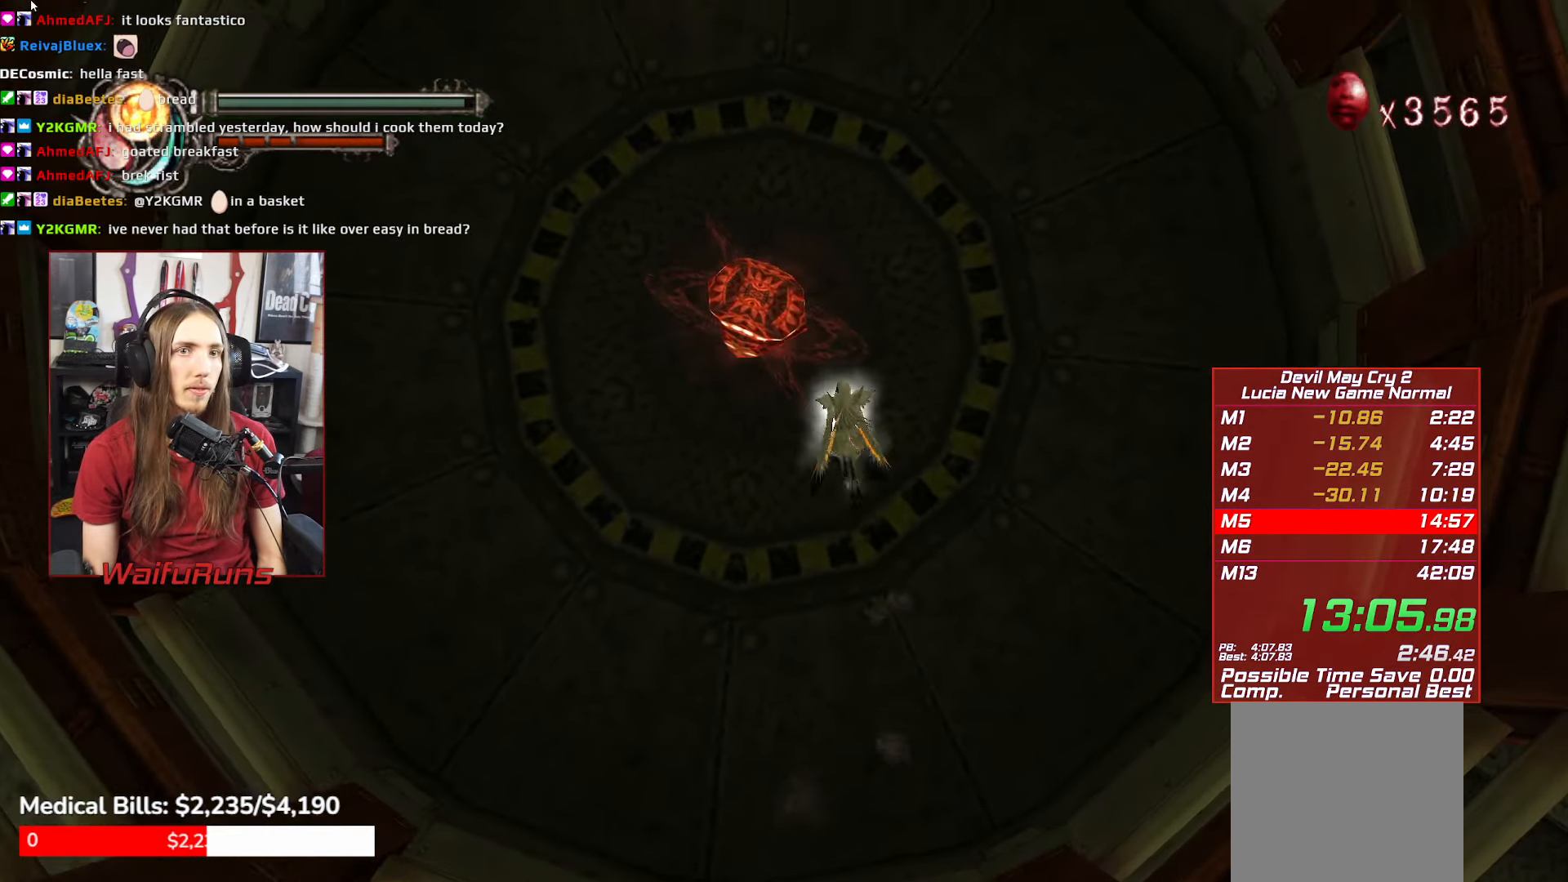
{"buttons": [], "left_stick": "up-left", "right_stick": "center", "events": [[266, "left_stick", "up-left"]]}
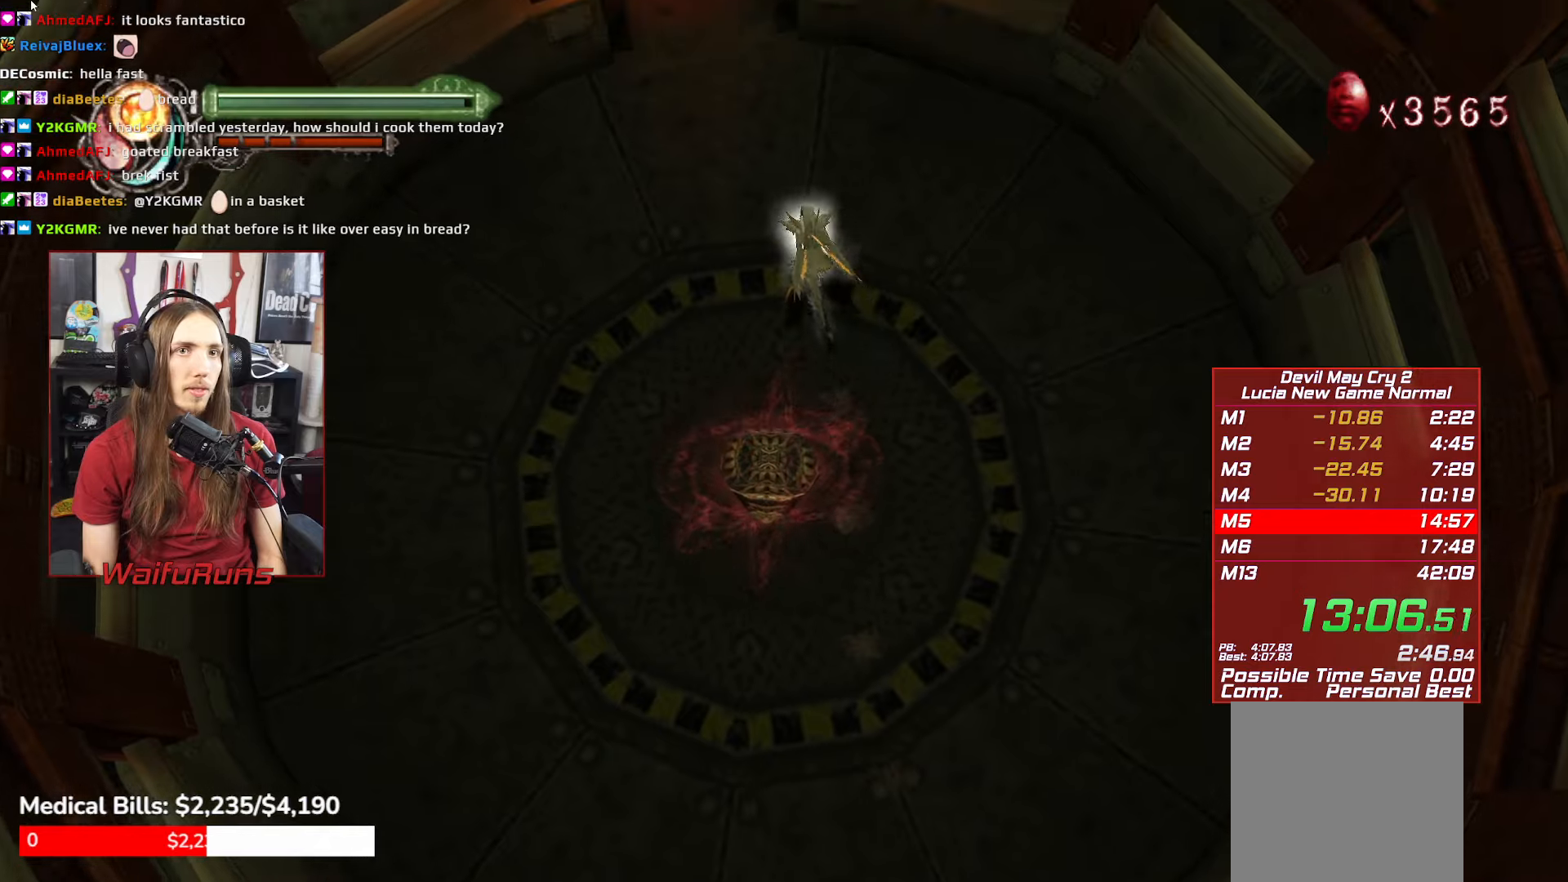
{"buttons": [], "left_stick": "up-left", "right_stick": "center", "events": []}
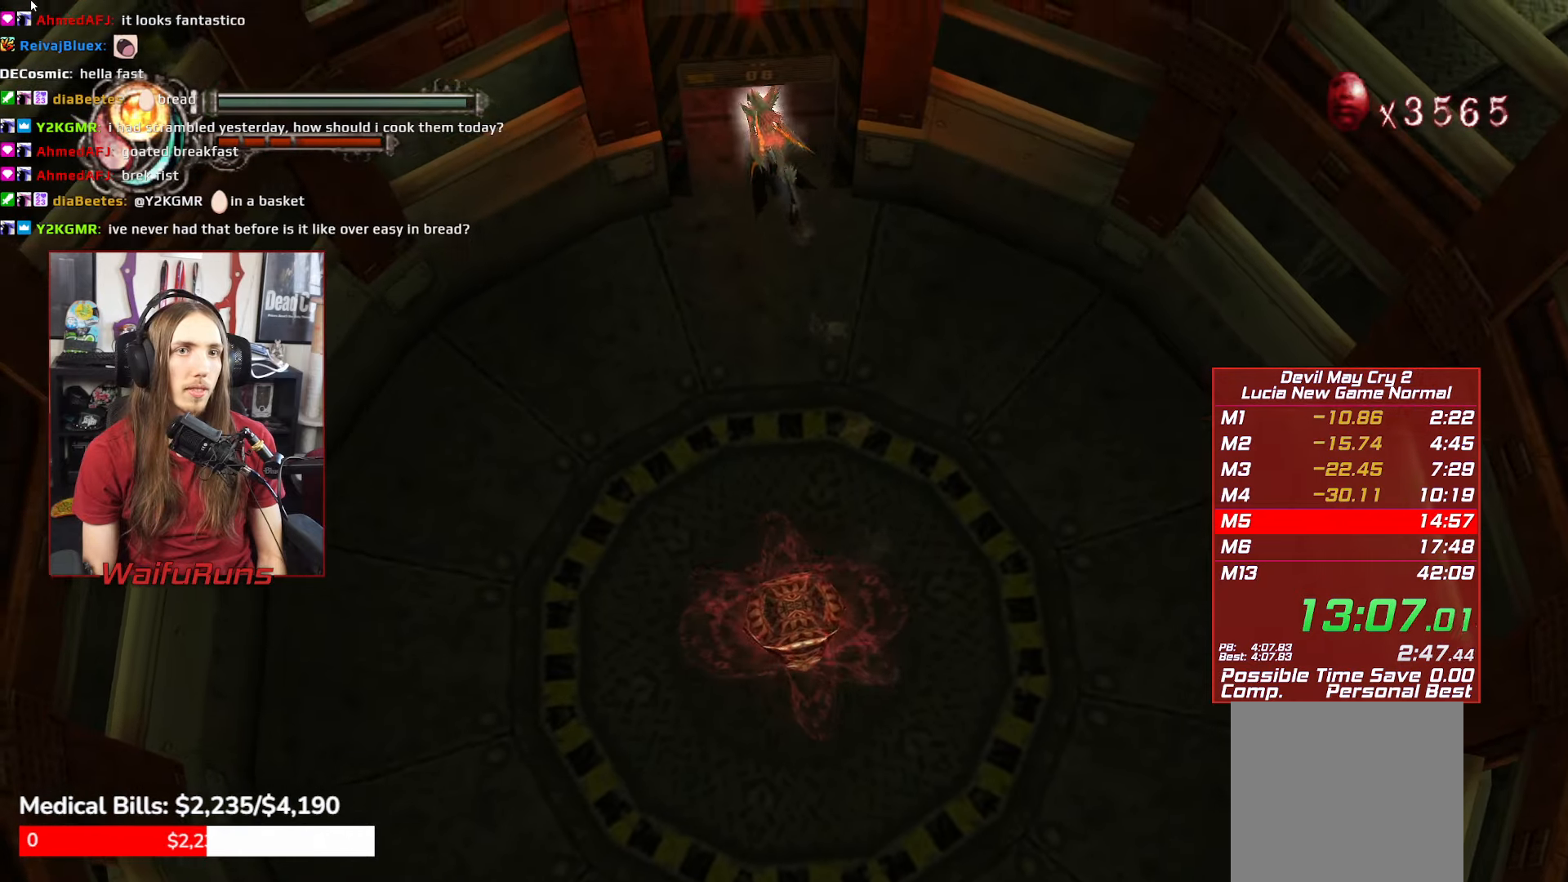
{"buttons": [], "left_stick": "down", "right_stick": "center", "events": [[200, "left_stick", "down-left"], [283, "left_stick", "down"]]}
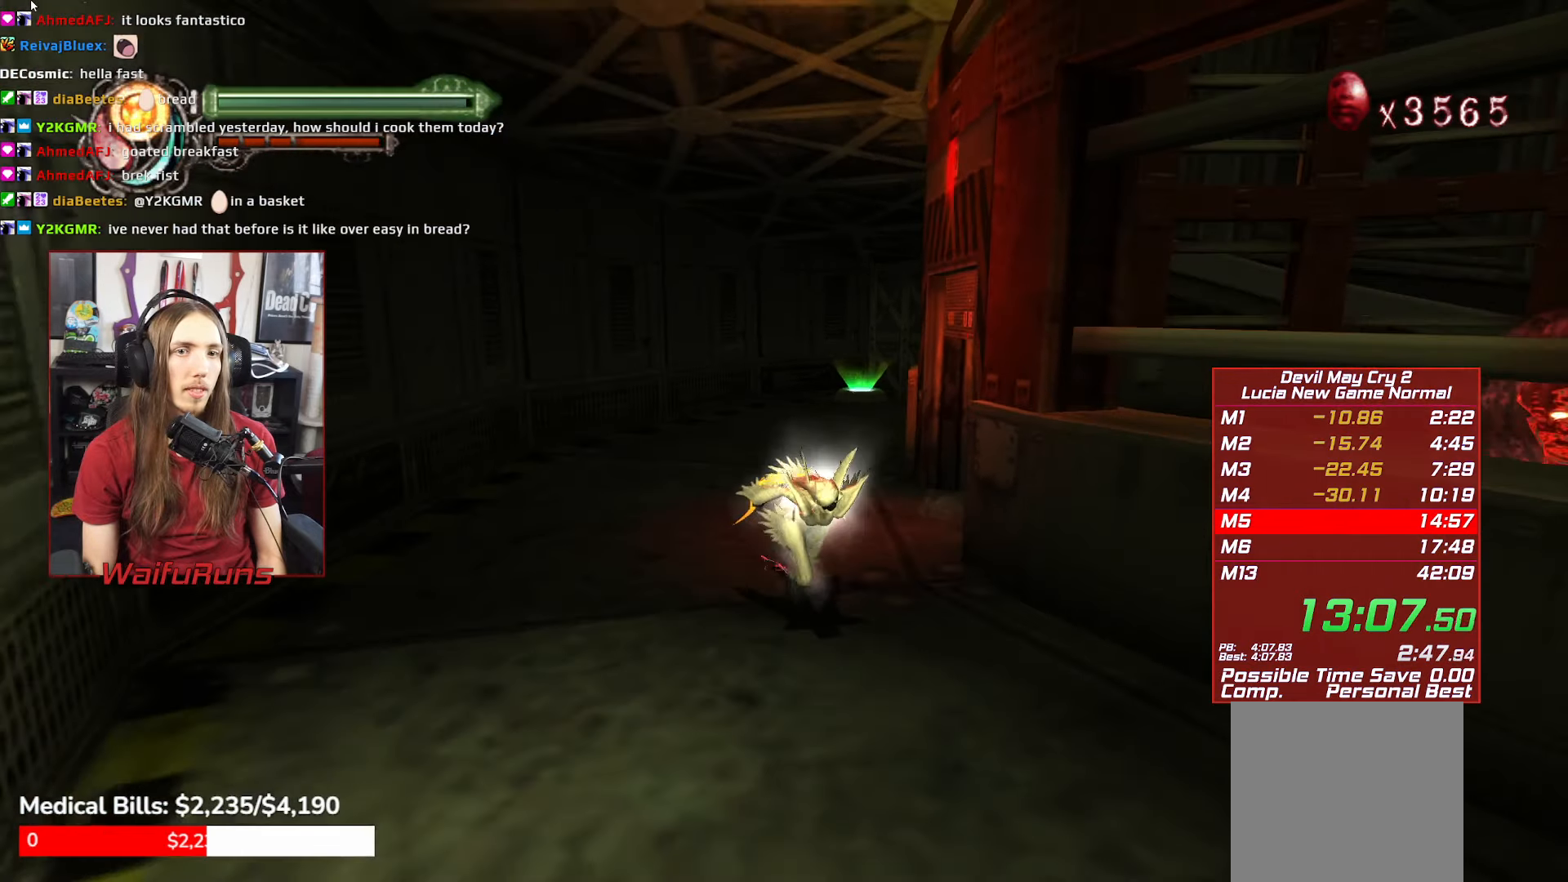
{"buttons": [], "left_stick": "down", "right_stick": "center", "events": []}
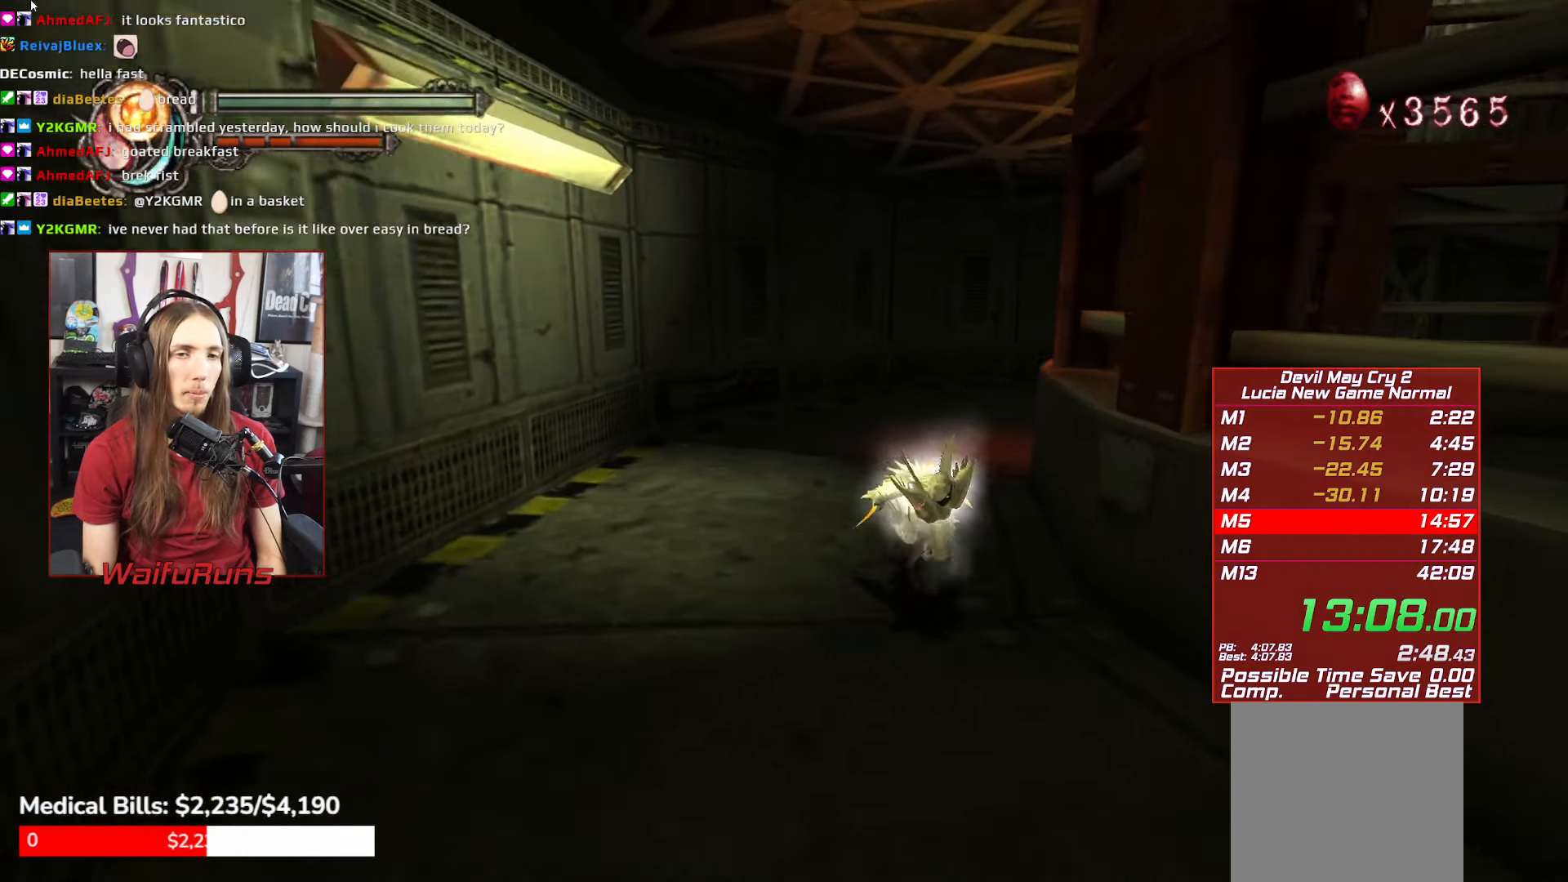
{"buttons": [], "left_stick": "down", "right_stick": "center", "events": []}
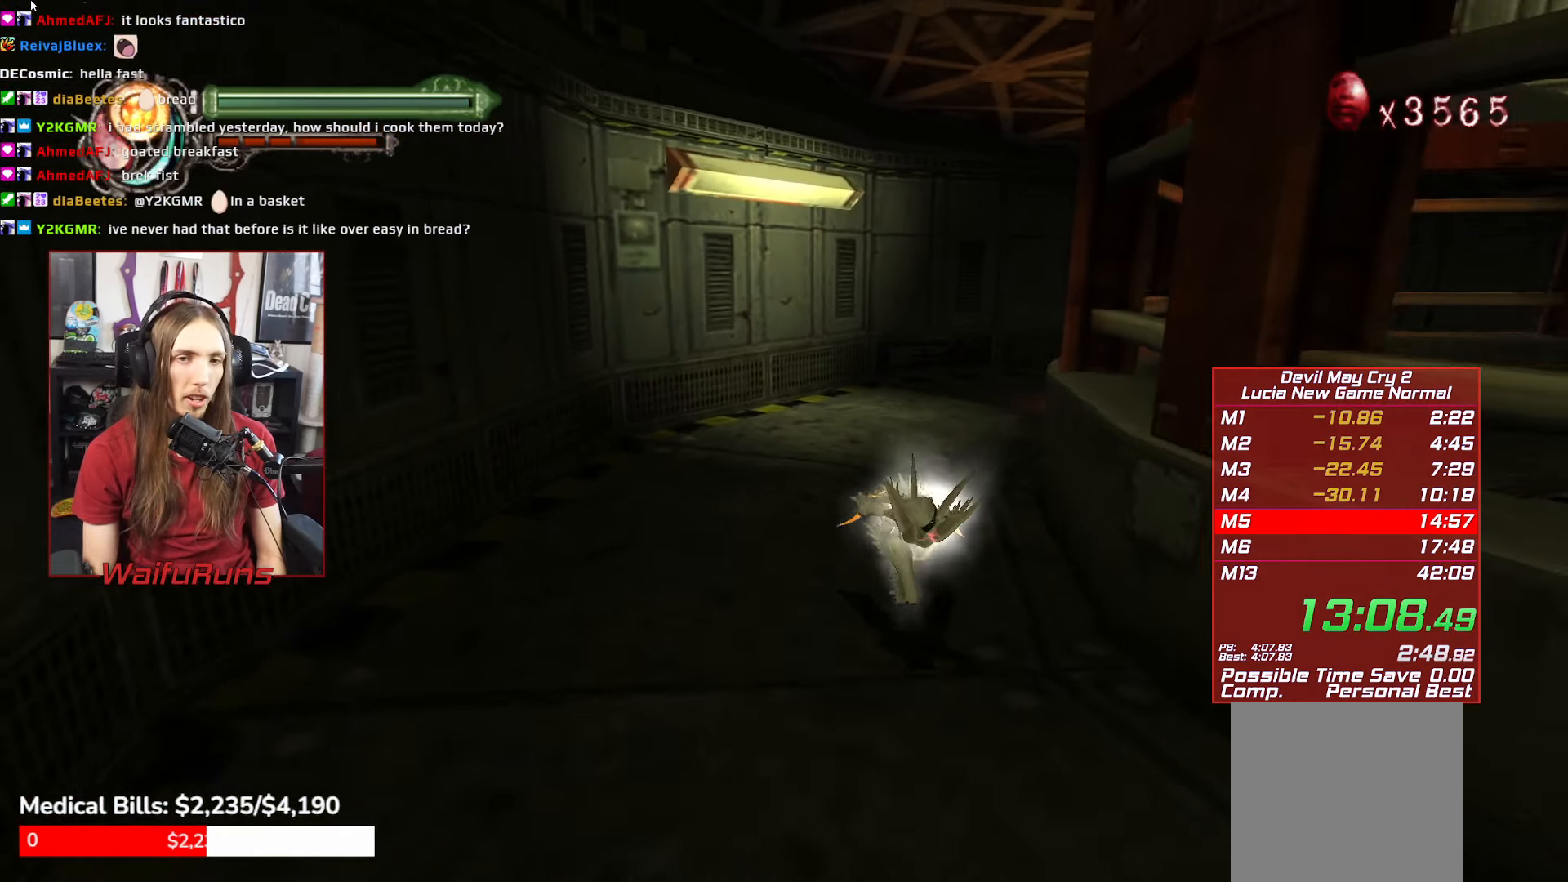
{"buttons": [], "left_stick": "down", "right_stick": "center", "events": []}
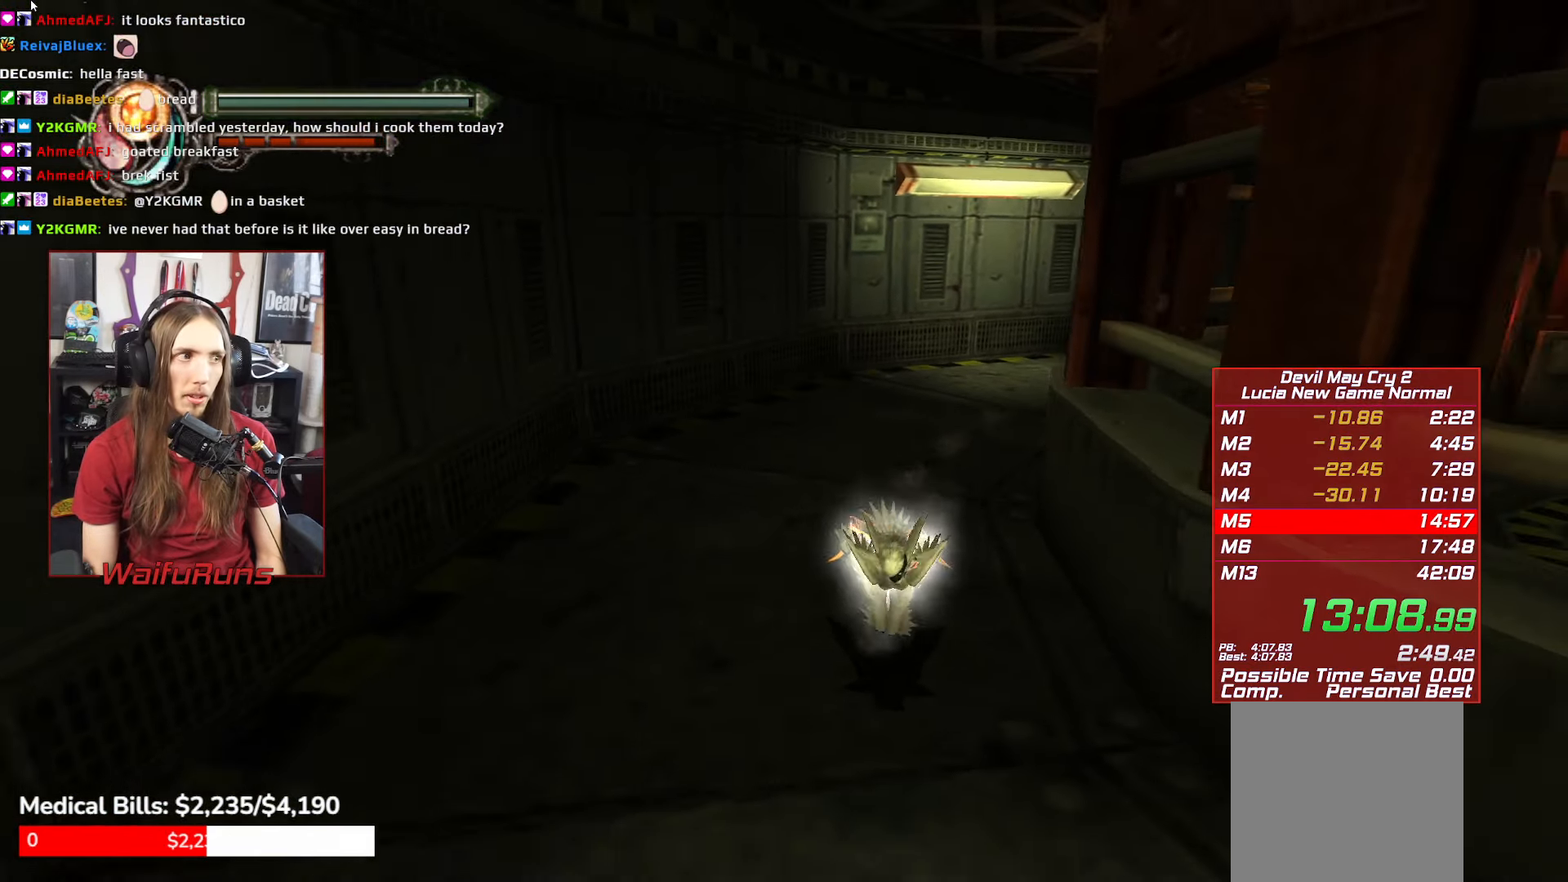
{"buttons": [], "left_stick": "down-left", "right_stick": "center", "events": [[100, "left_stick", "down-left"]]}
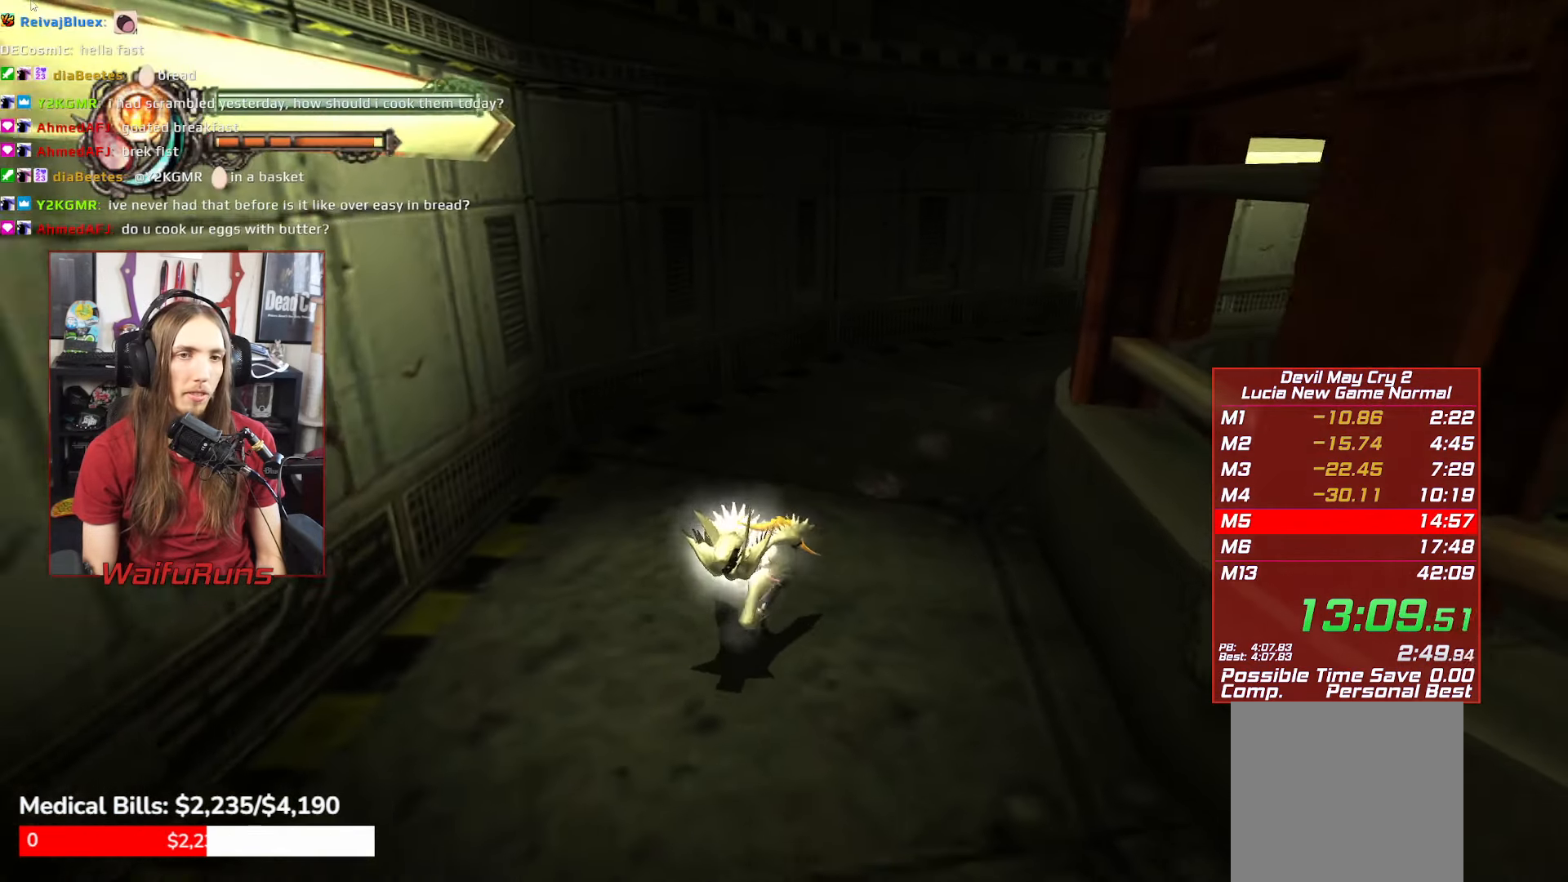
{"buttons": [], "left_stick": "down-left", "right_stick": "center", "events": []}
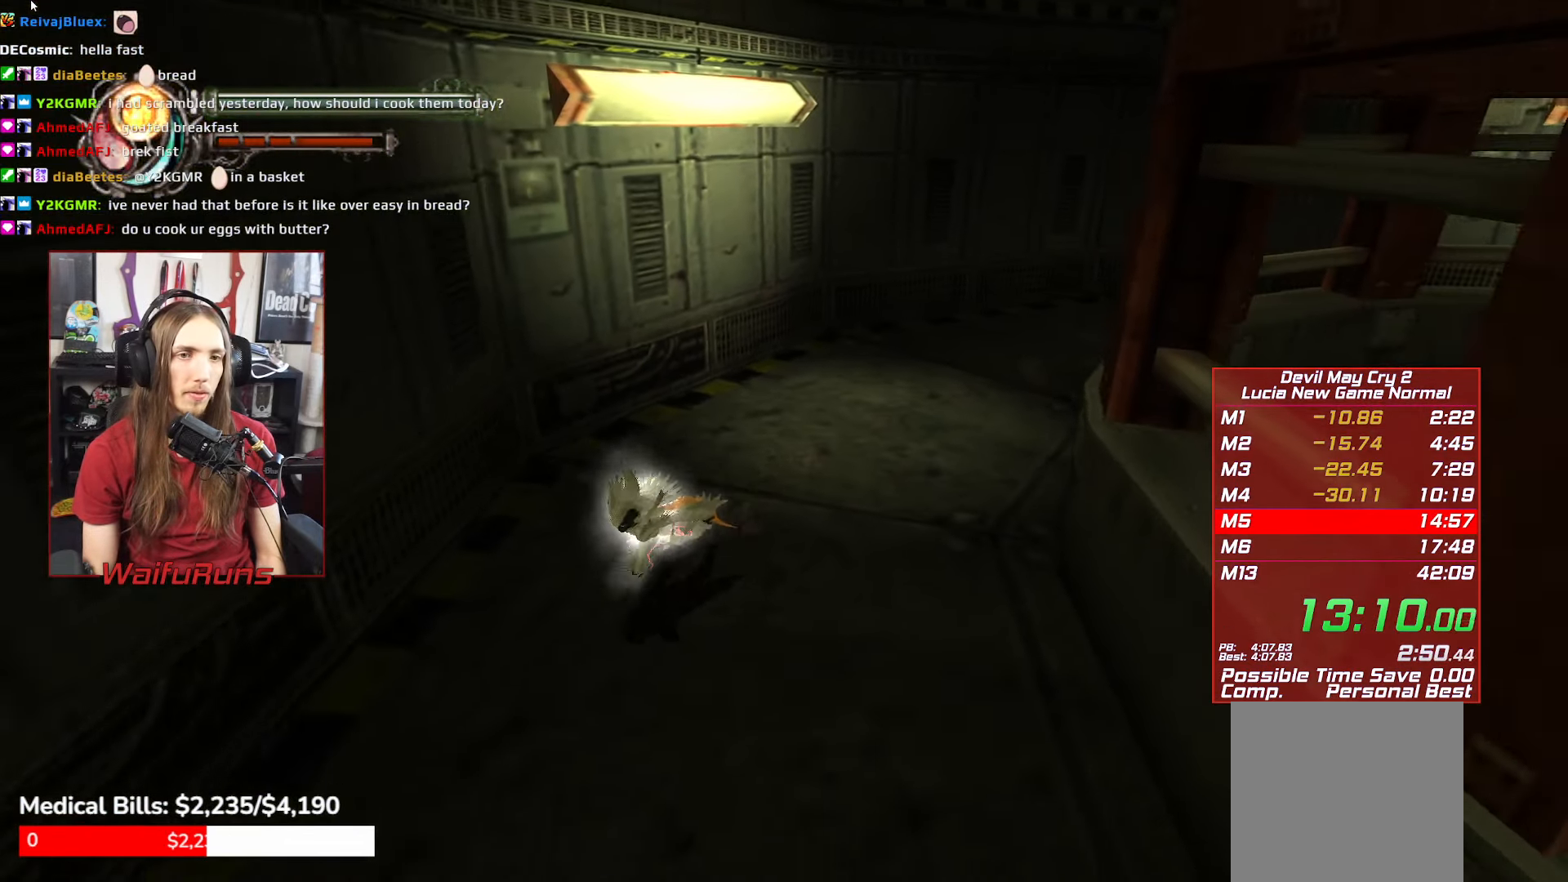
{"buttons": ["A"], "left_stick": "down-left", "right_stick": "center", "events": [[467, "A", "down"]]}
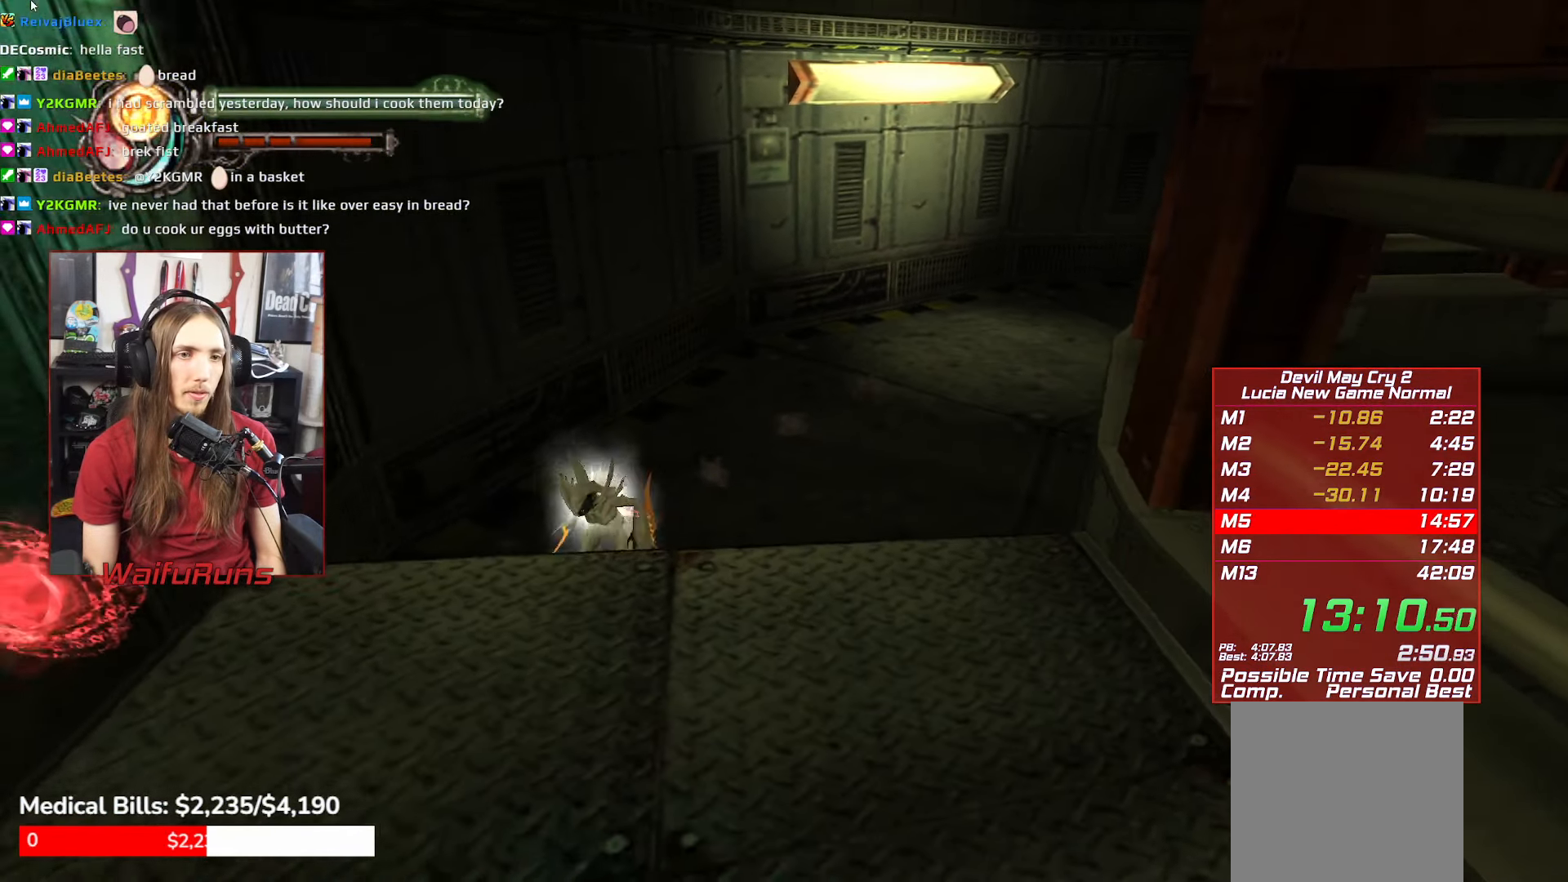
{"buttons": [], "left_stick": "down-left", "right_stick": "center", "events": [[50, "A", "up"]]}
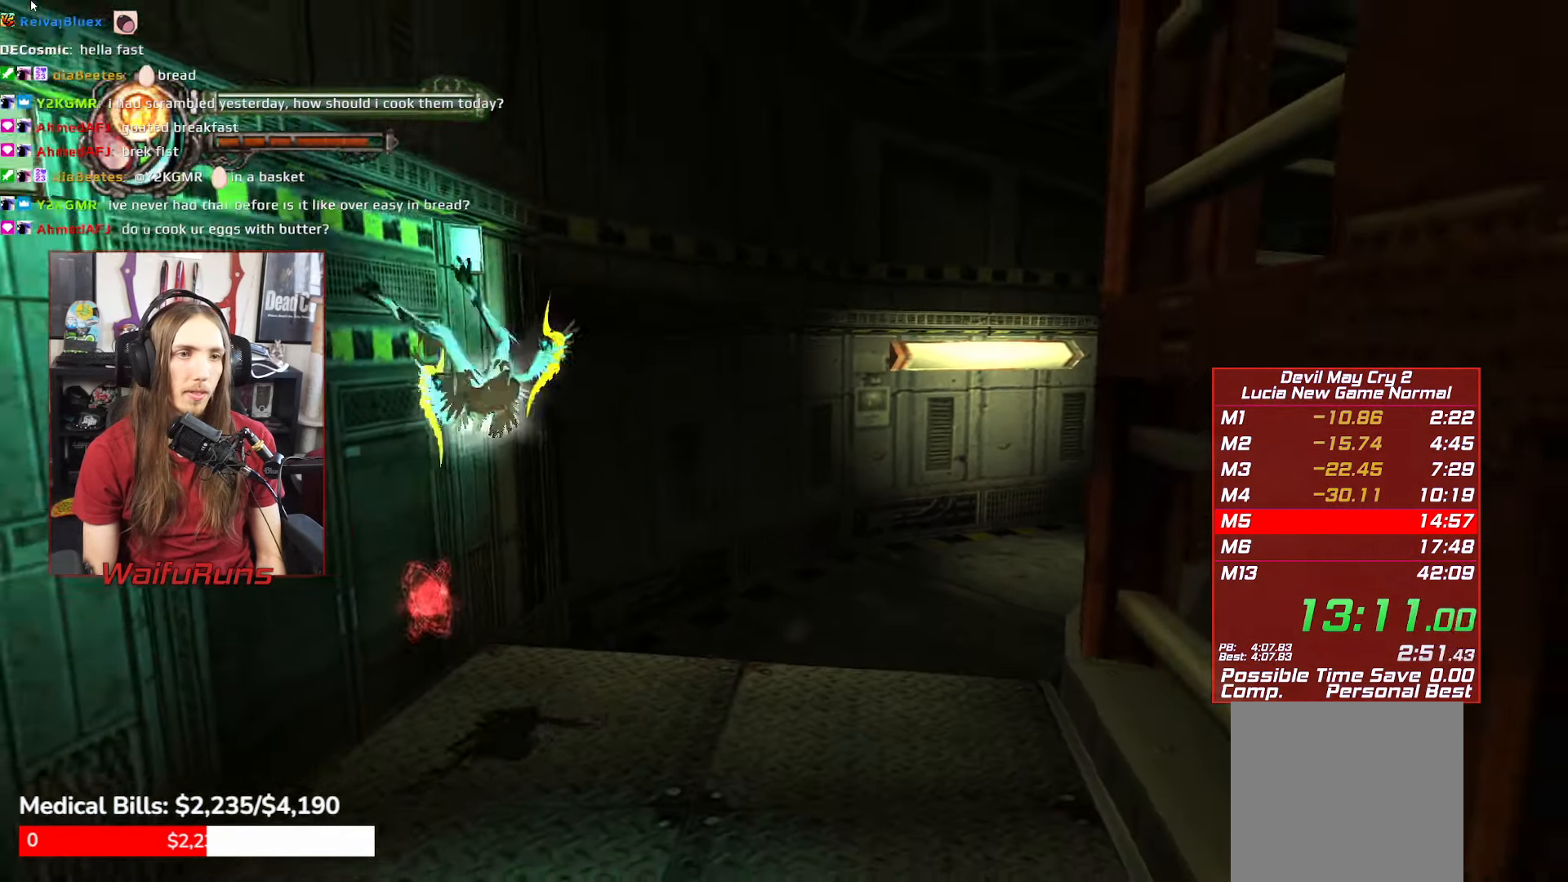
{"buttons": [], "left_stick": "up-left", "right_stick": "center", "events": [[100, "left_stick", "up-left"]]}